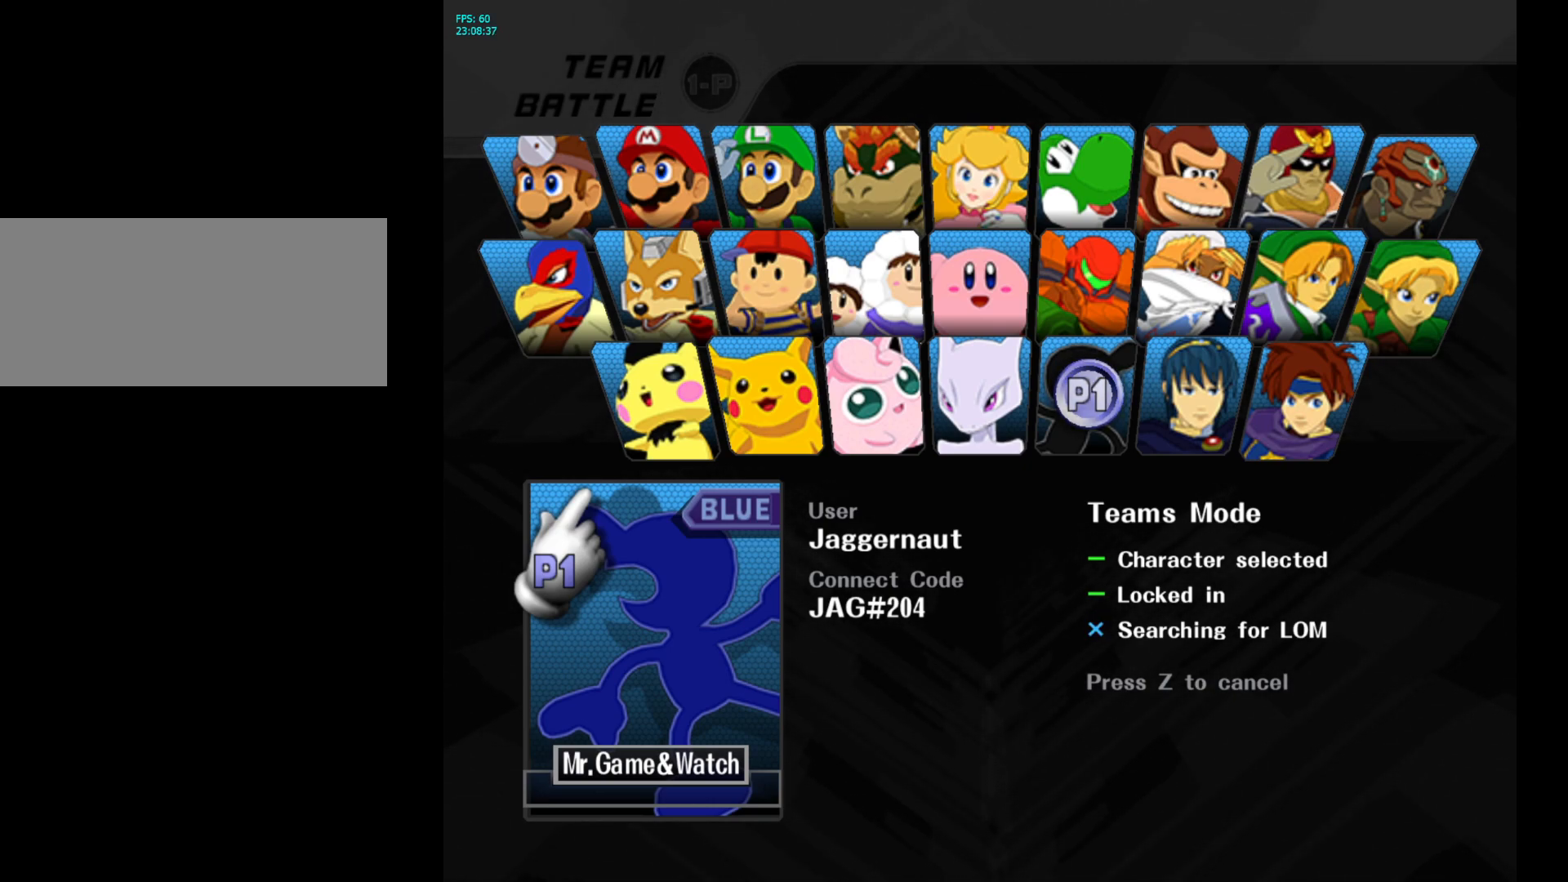
Gameplay with a controller (Nintendo layout); each line is a JSON object with the inputs held at the frame after it. "events" lists button and stick changes between this image and that frame as [ms after this image, input, new state], when the widget could be followed in between. Not read: L3 R3.
{"buttons": [], "left_stick": "center", "right_stick": "center", "events": [[17, "R1", "down"], [50, "L1", "down"], [167, "L1", "up"], [267, "R1", "up"]]}
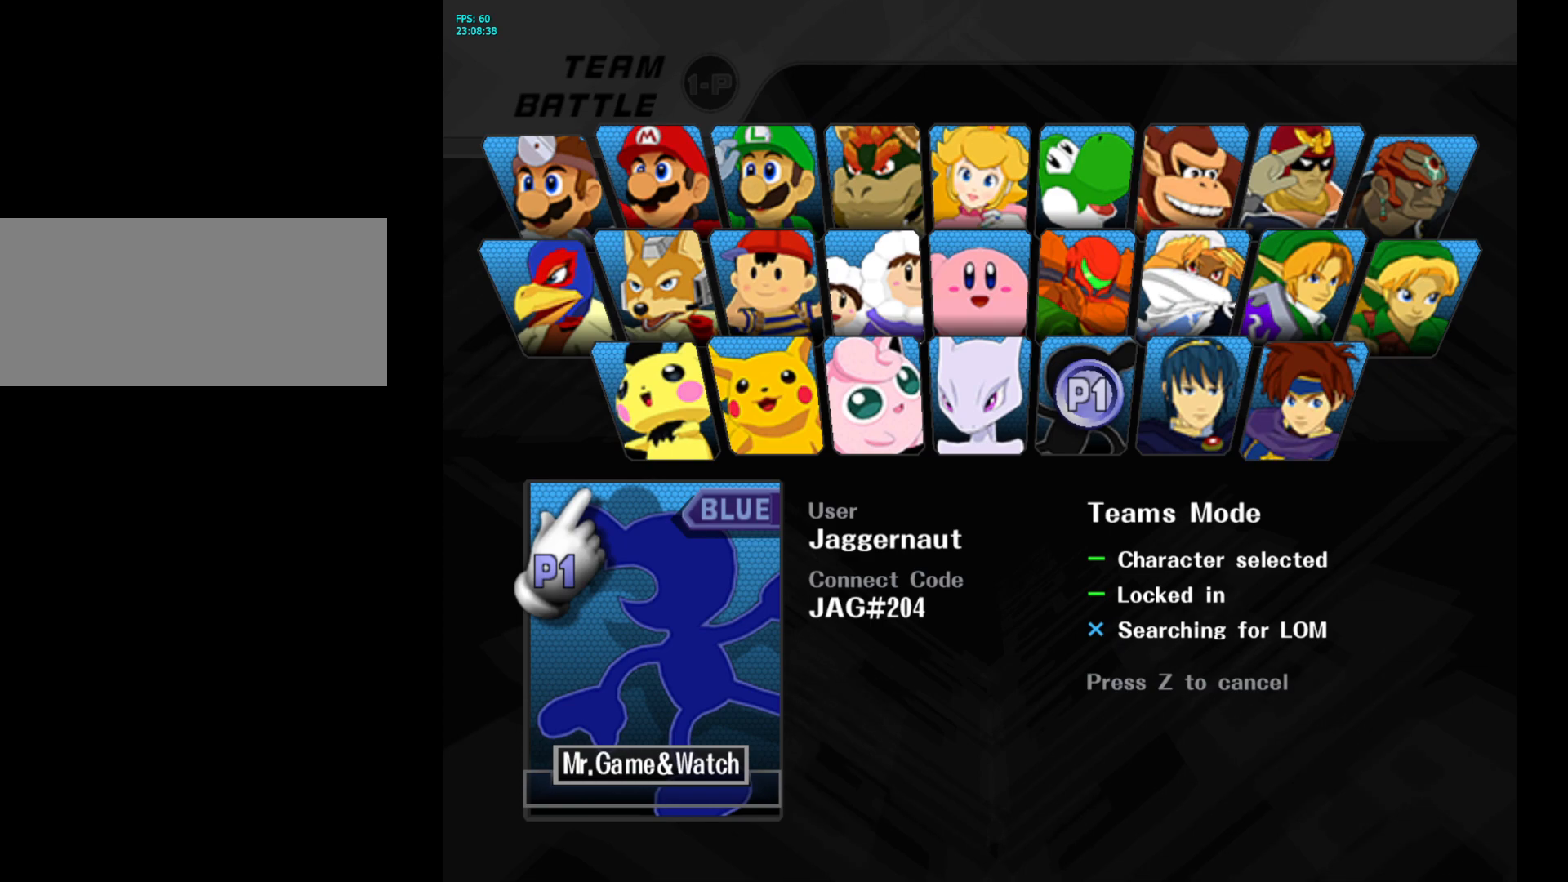
{"buttons": [], "left_stick": "center", "right_stick": "center", "events": []}
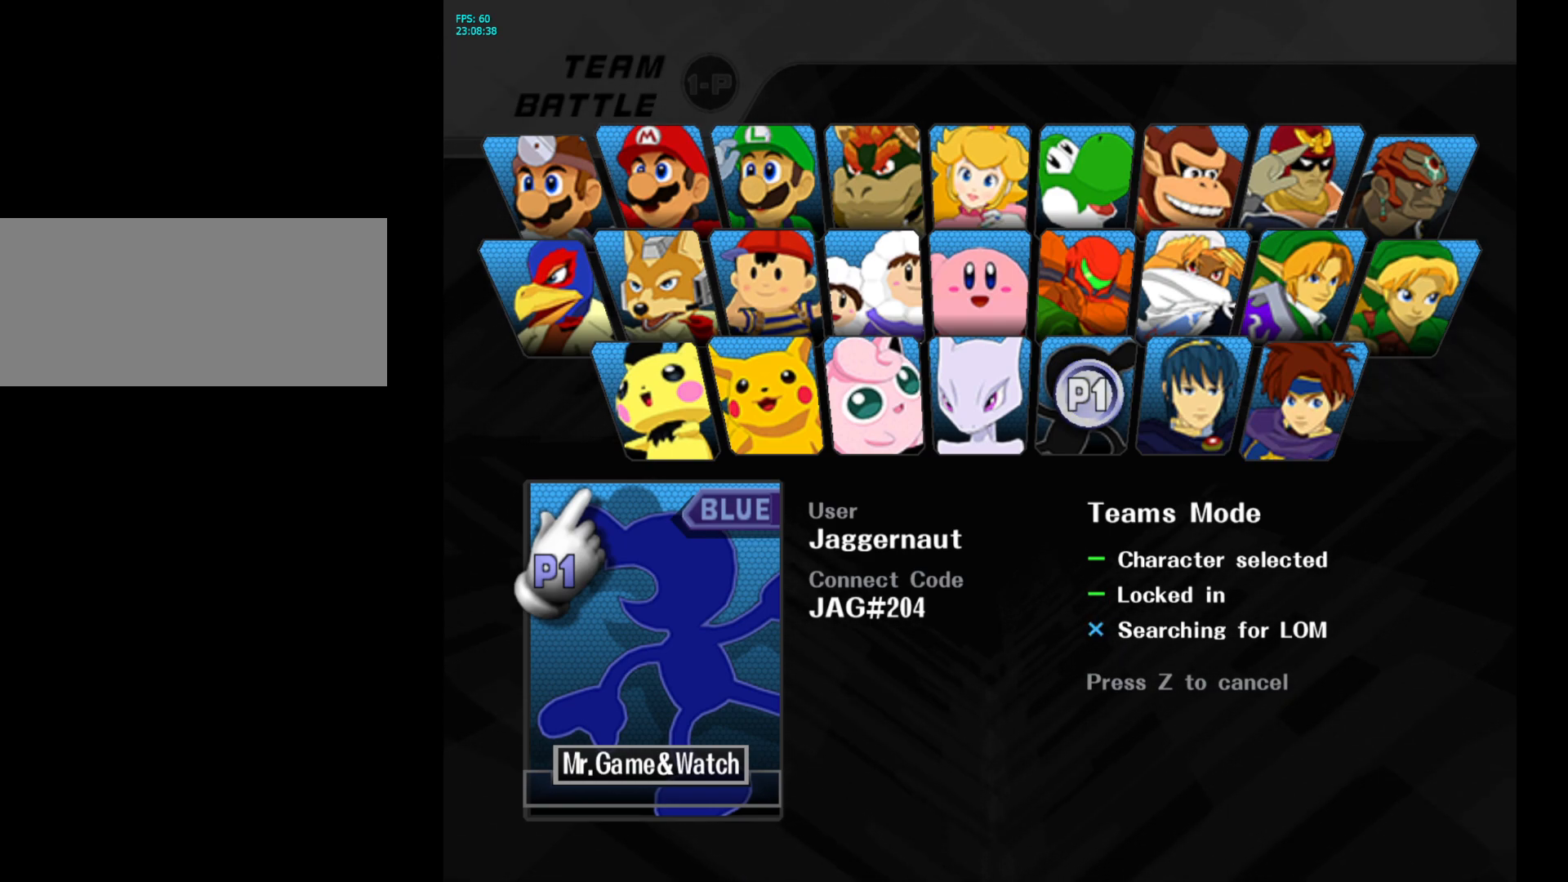
{"buttons": [], "left_stick": "center", "right_stick": "center", "events": []}
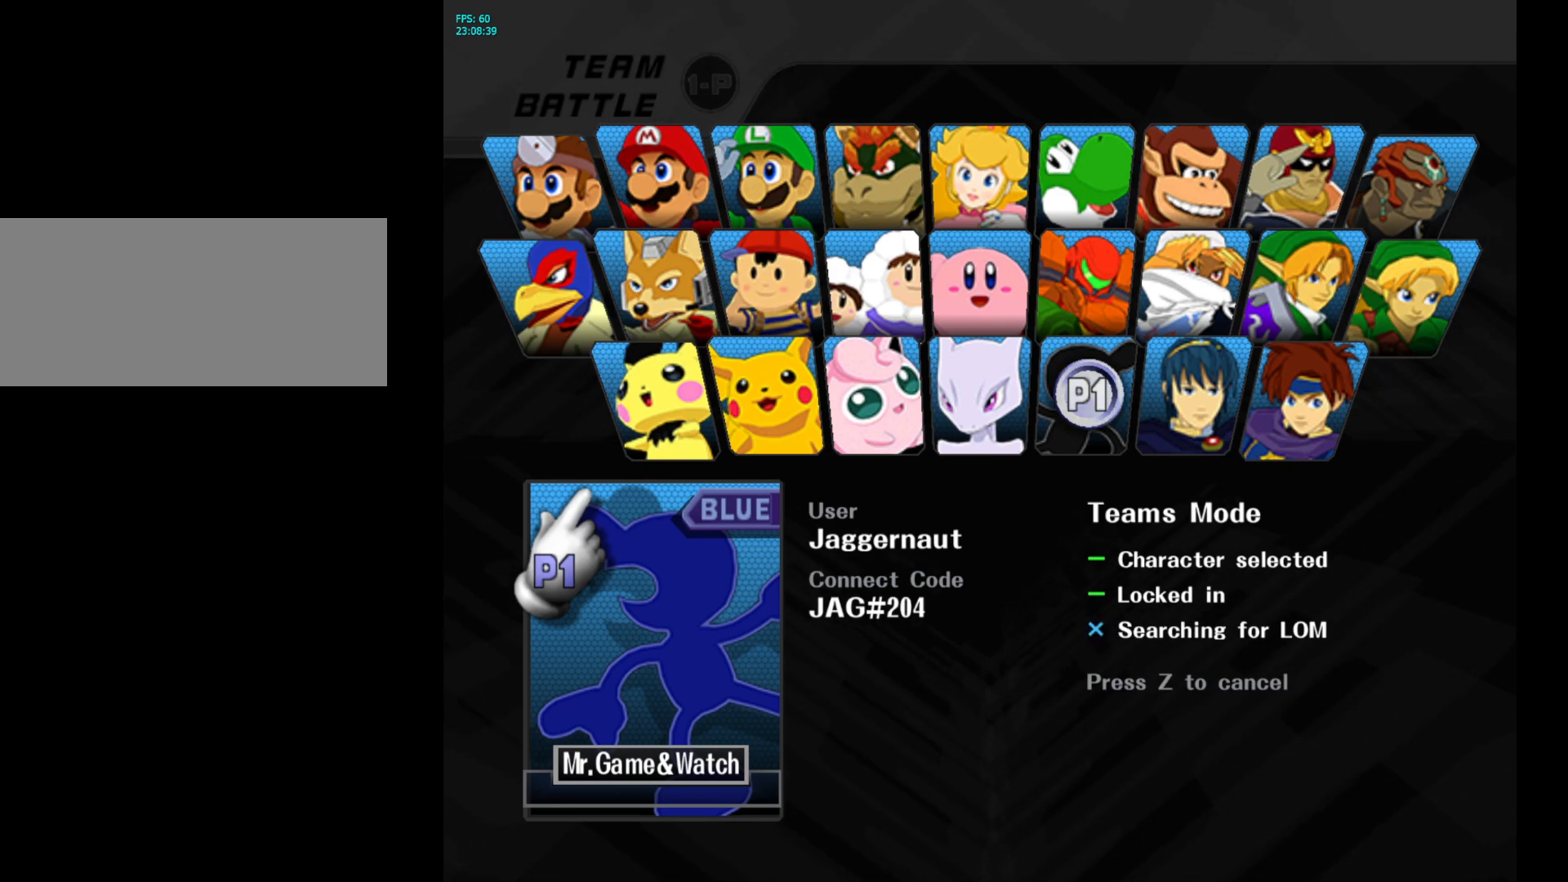
{"buttons": ["R1"], "left_stick": "center", "right_stick": "center", "events": [[467, "R1", "down"]]}
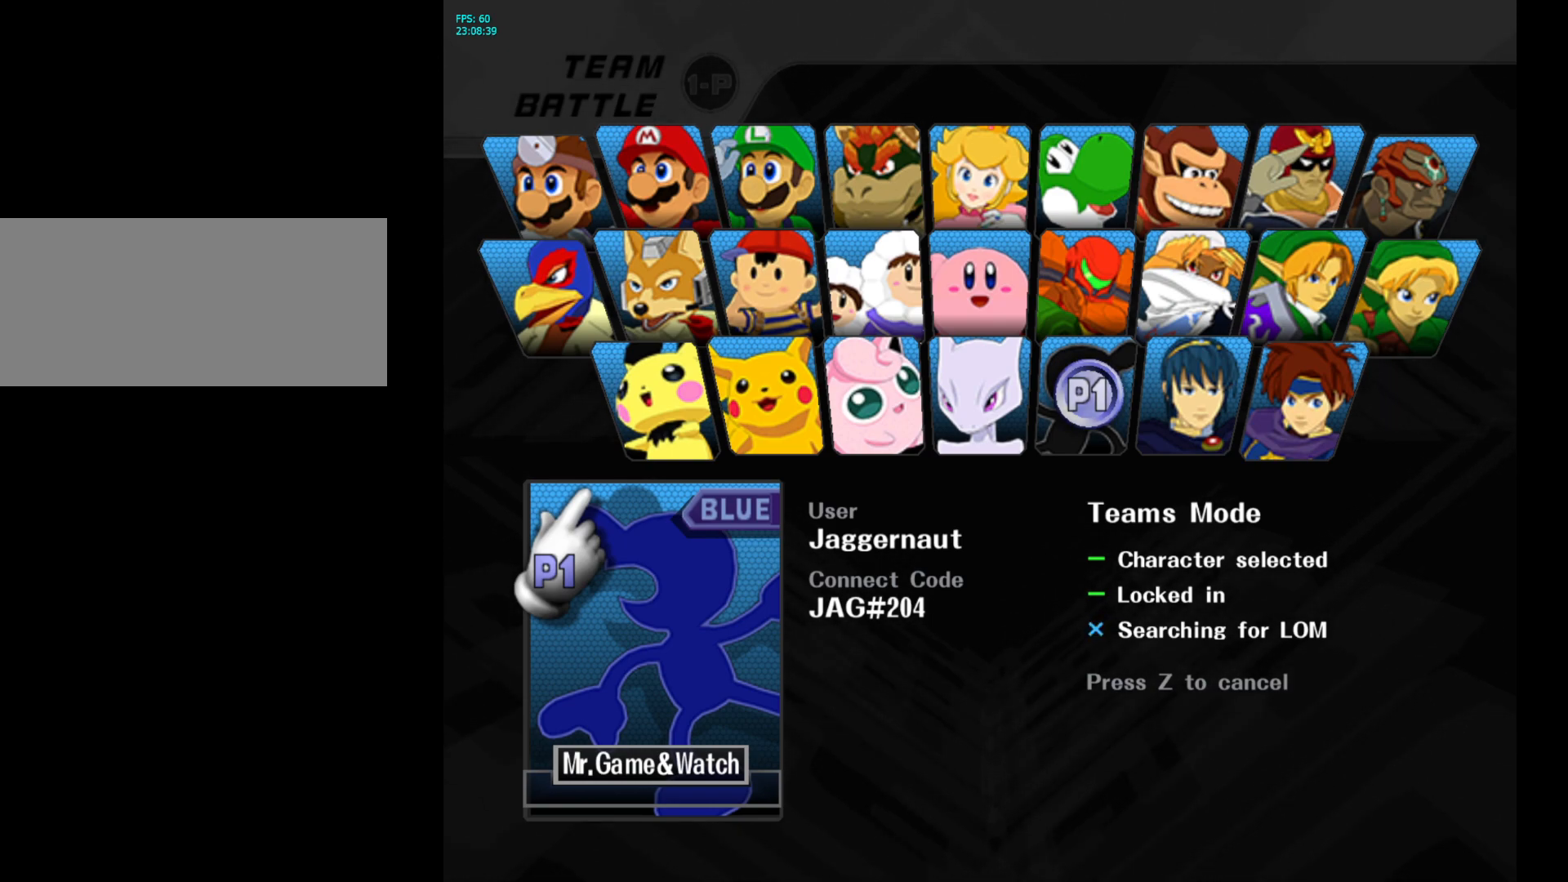
{"buttons": [], "left_stick": "center", "right_stick": "center", "events": [[33, "L1", "down"], [150, "L1", "up"], [217, "R1", "up"]]}
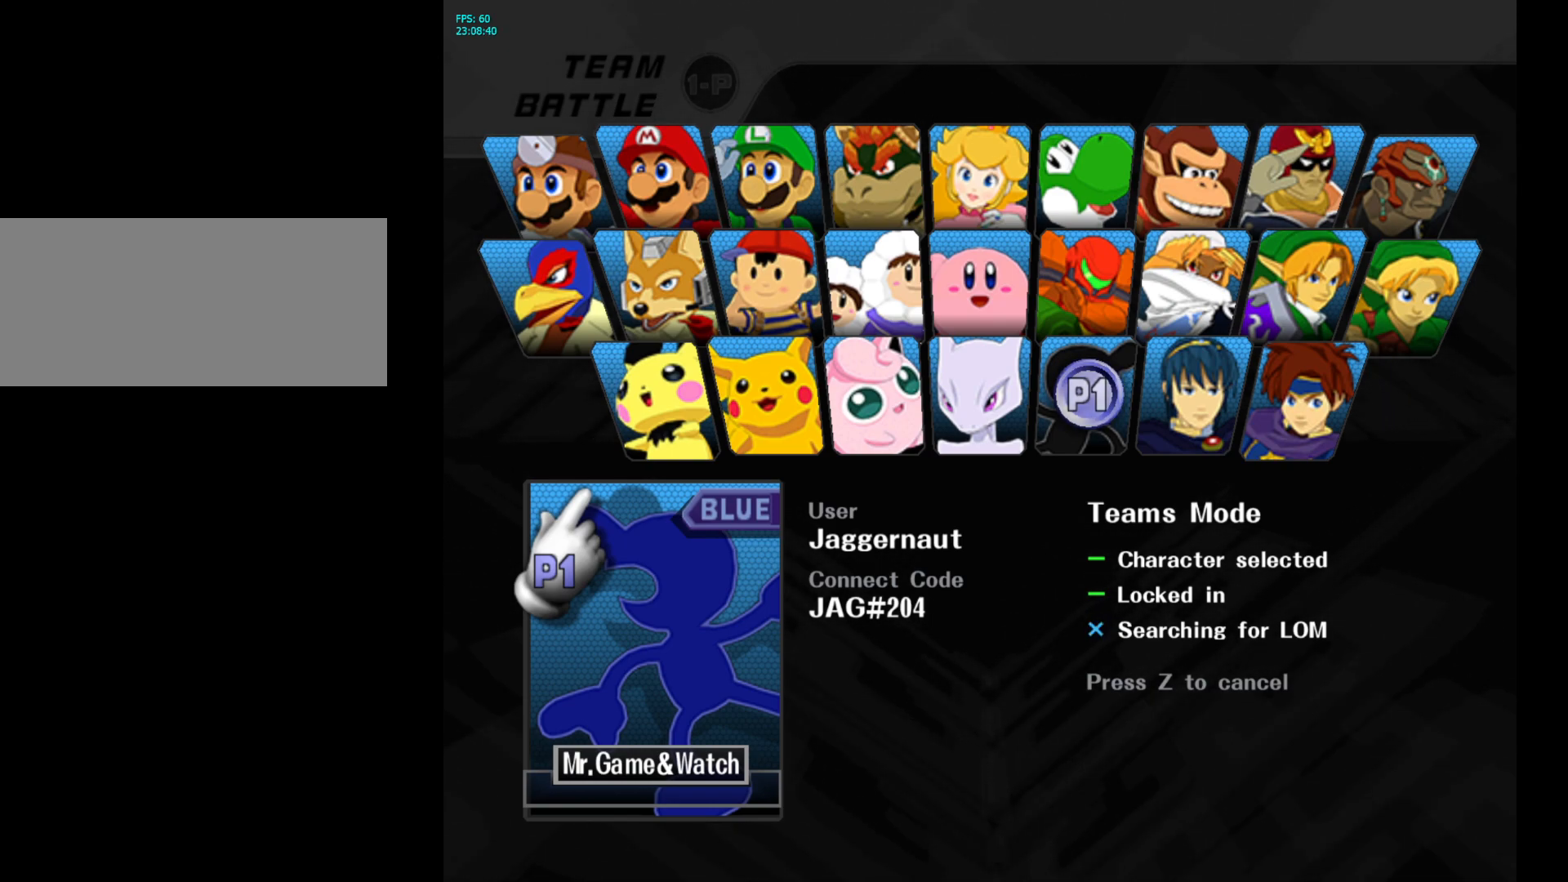
{"buttons": [], "left_stick": "center", "right_stick": "center", "events": []}
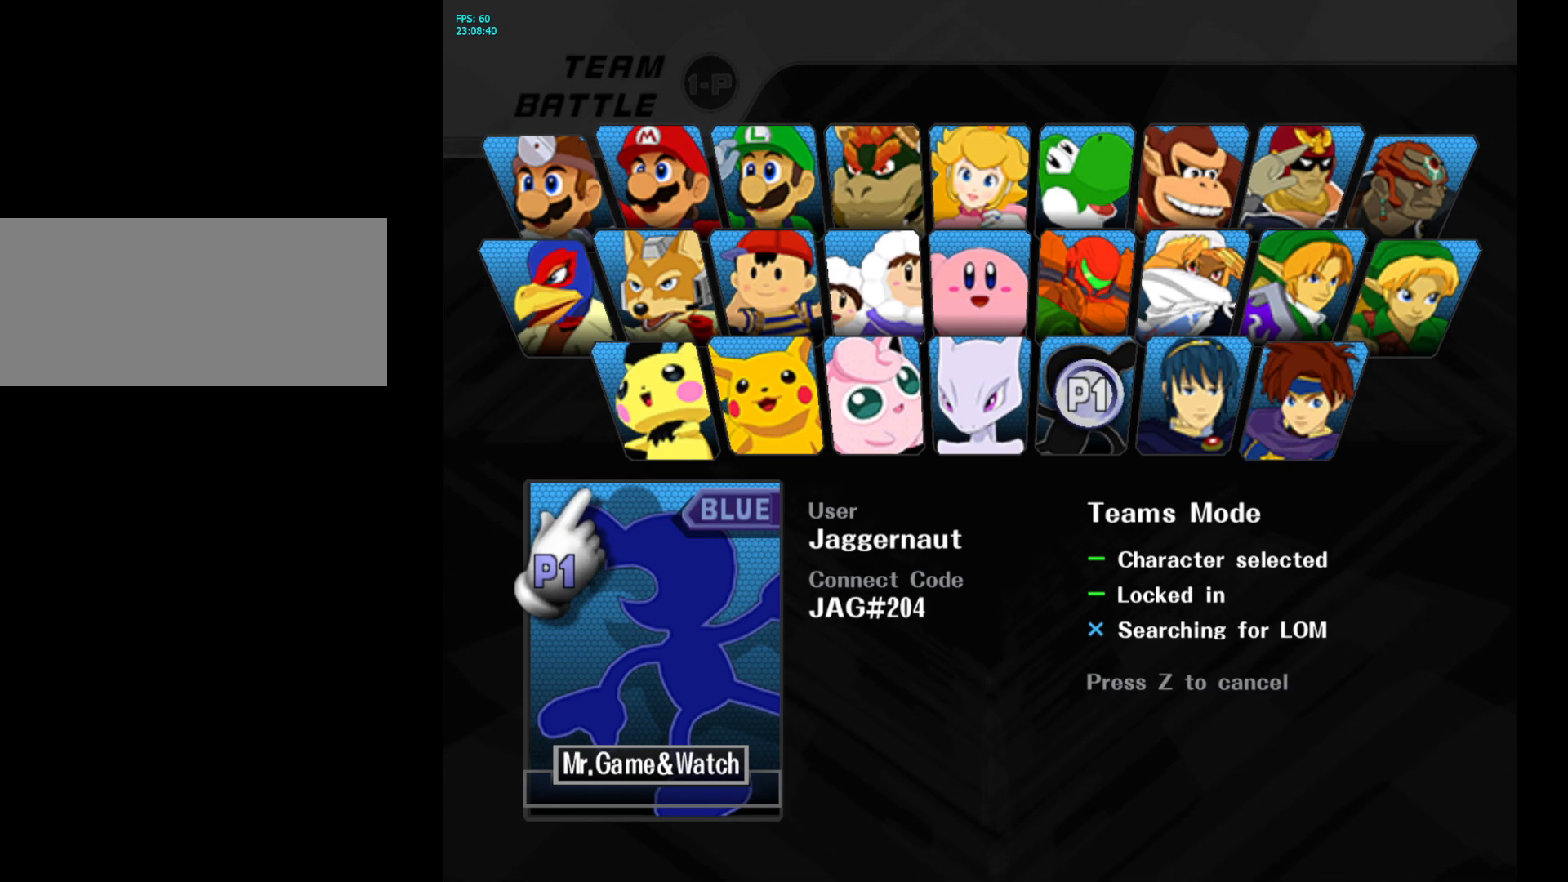
{"buttons": [], "left_stick": "center", "right_stick": "center", "events": []}
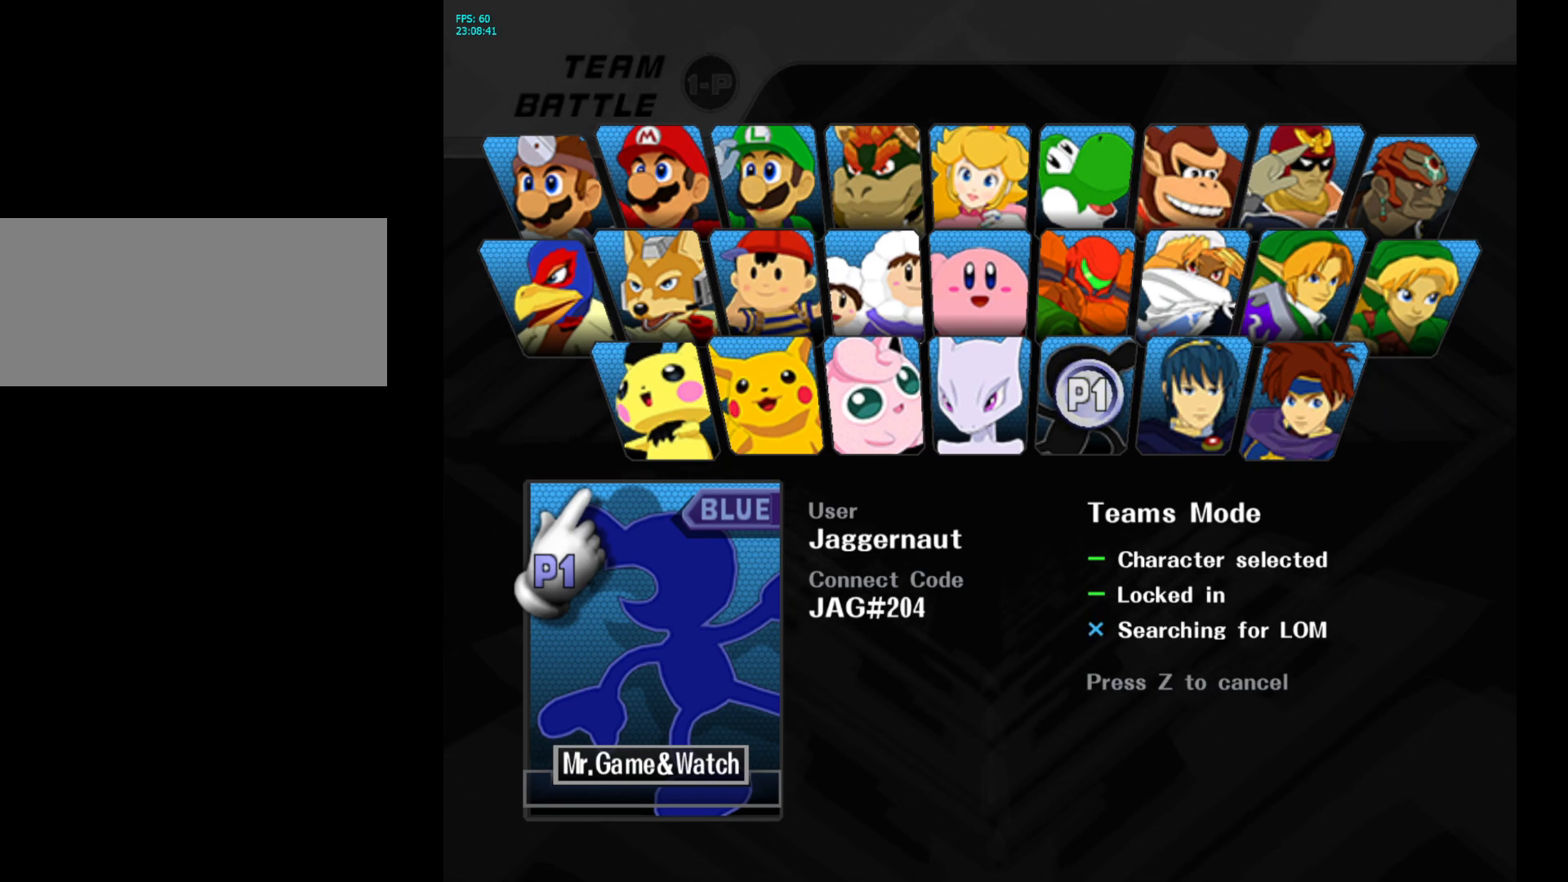
{"buttons": [], "left_stick": "center", "right_stick": "center", "events": []}
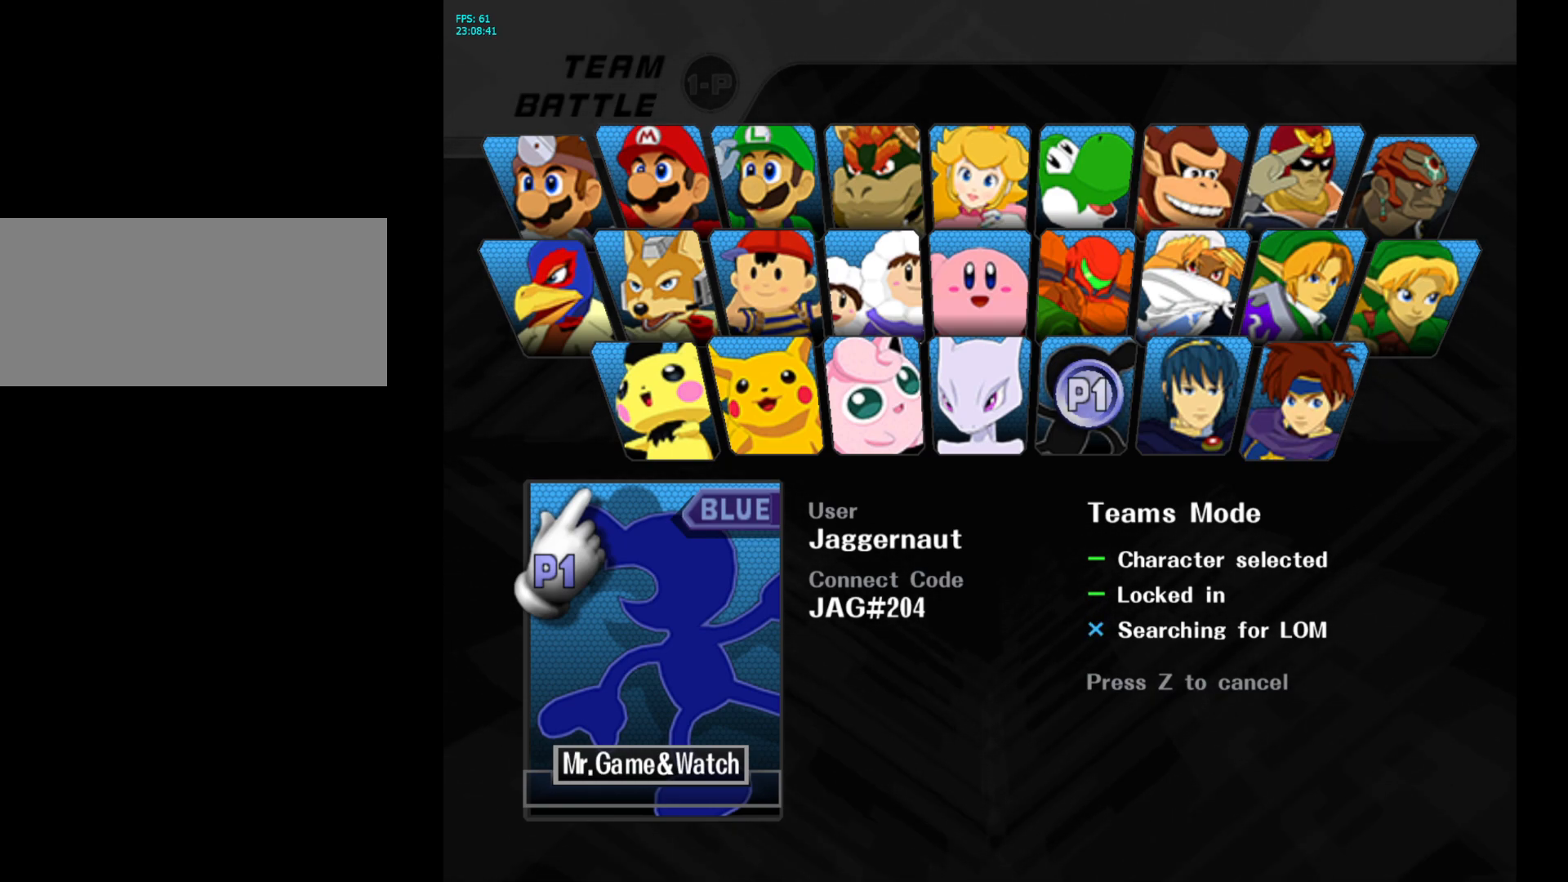
{"buttons": [], "left_stick": "center", "right_stick": "center", "events": []}
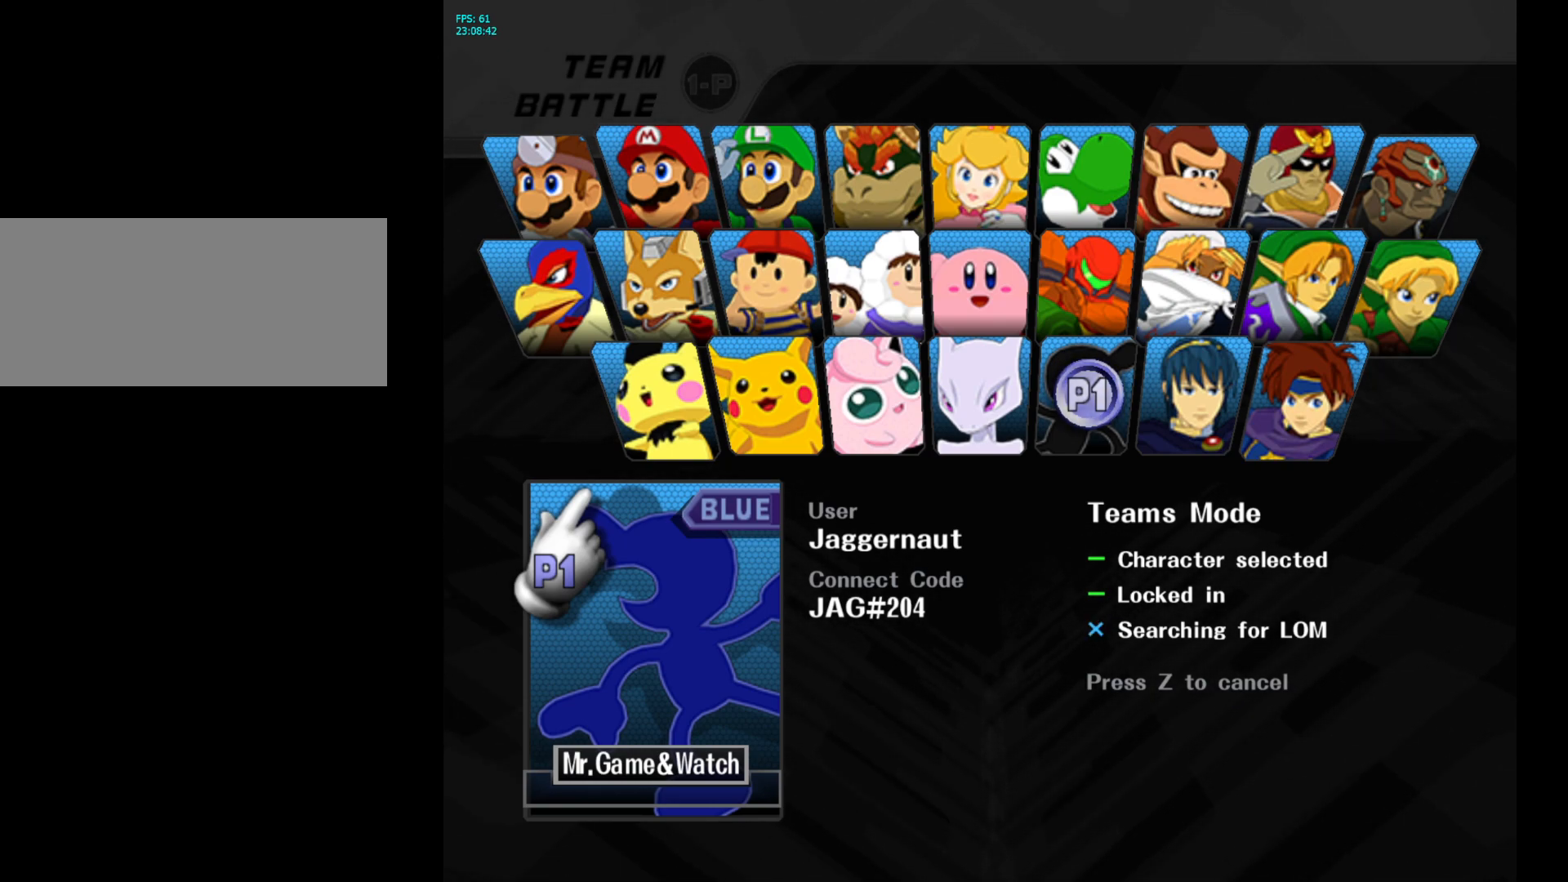
{"buttons": [], "left_stick": "center", "right_stick": "center", "events": []}
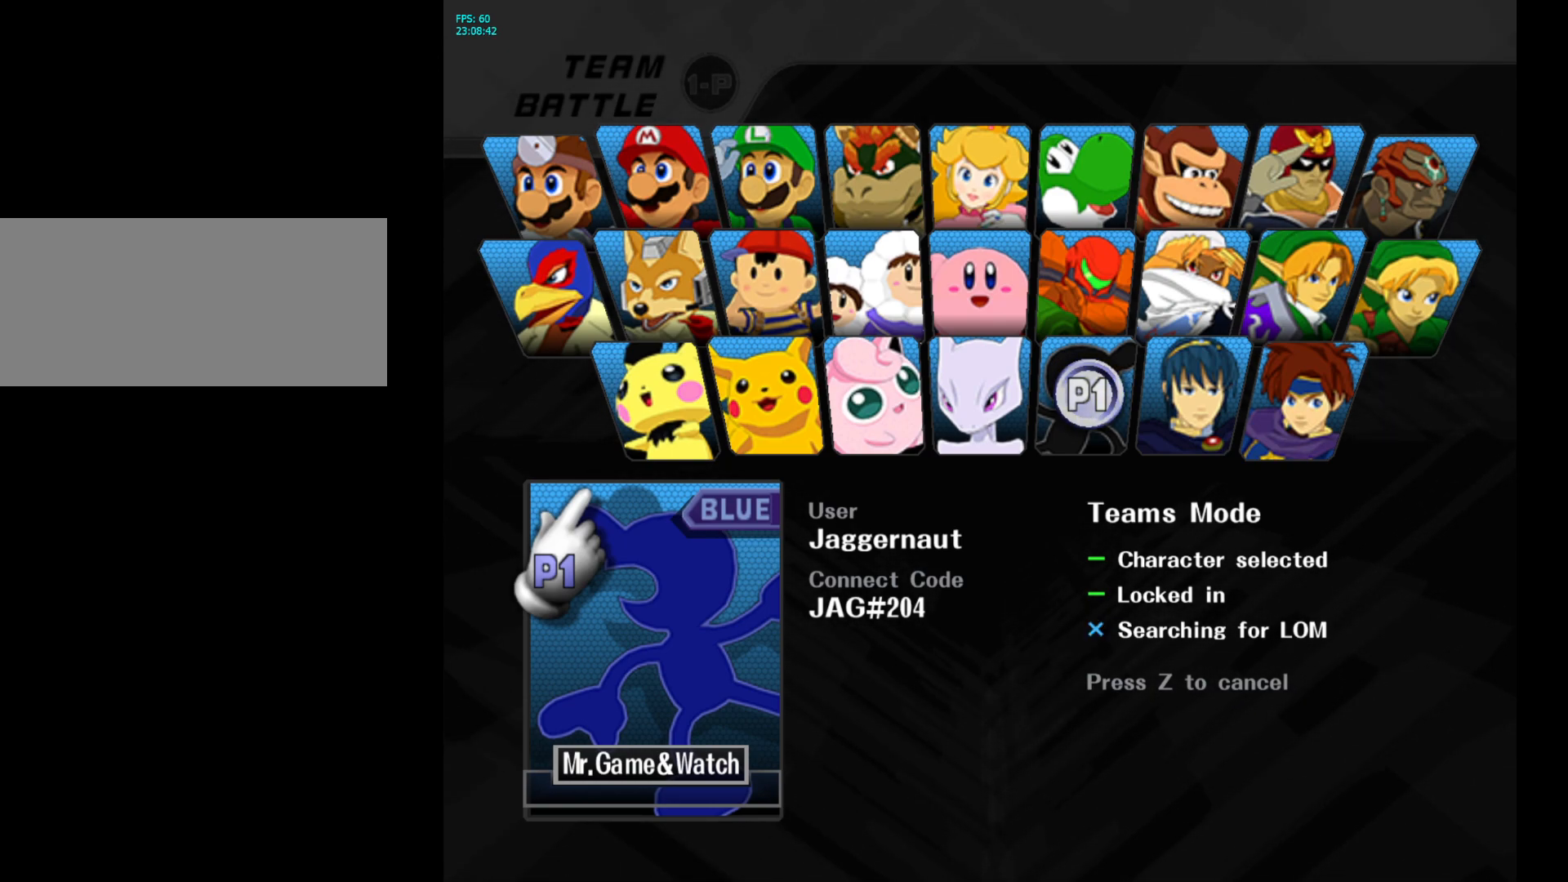
{"buttons": [], "left_stick": "center", "right_stick": "center", "events": []}
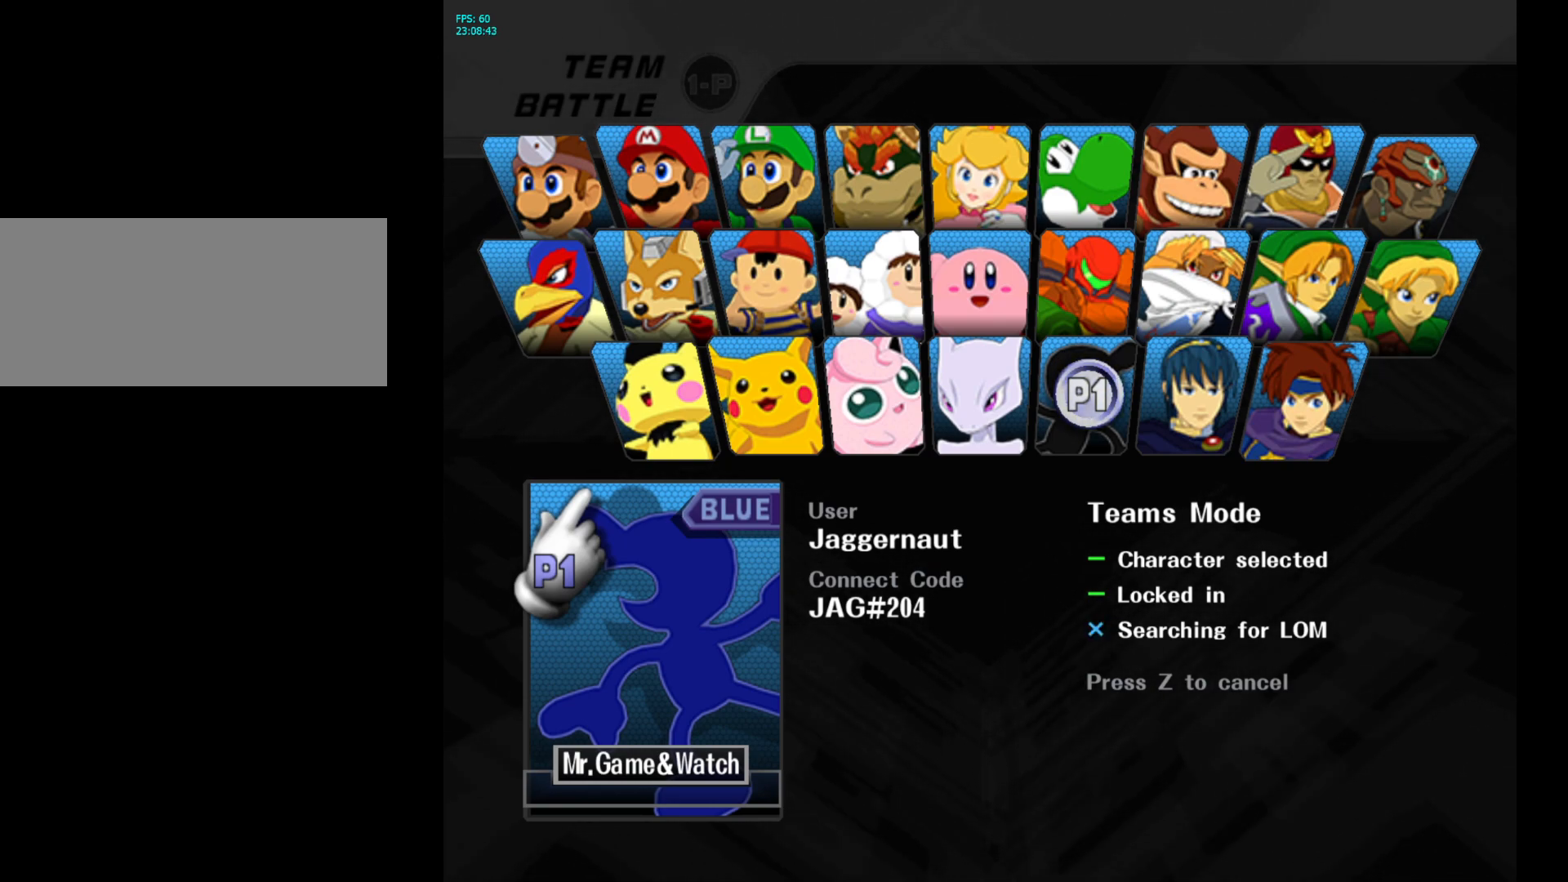
{"buttons": [], "left_stick": "center", "right_stick": "center", "events": []}
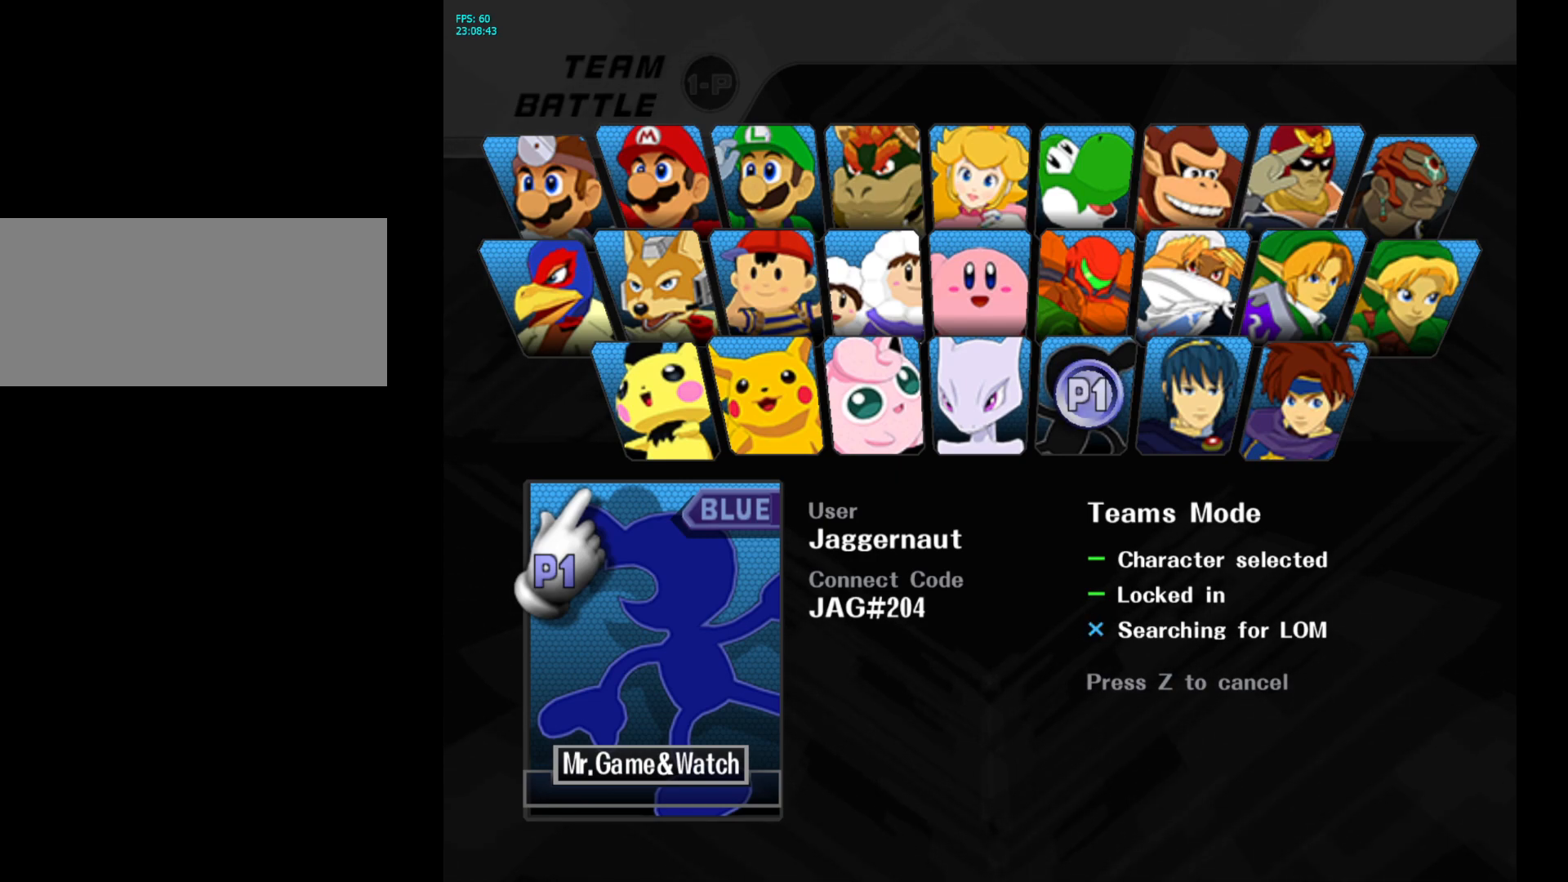
{"buttons": [], "left_stick": "center", "right_stick": "center", "events": []}
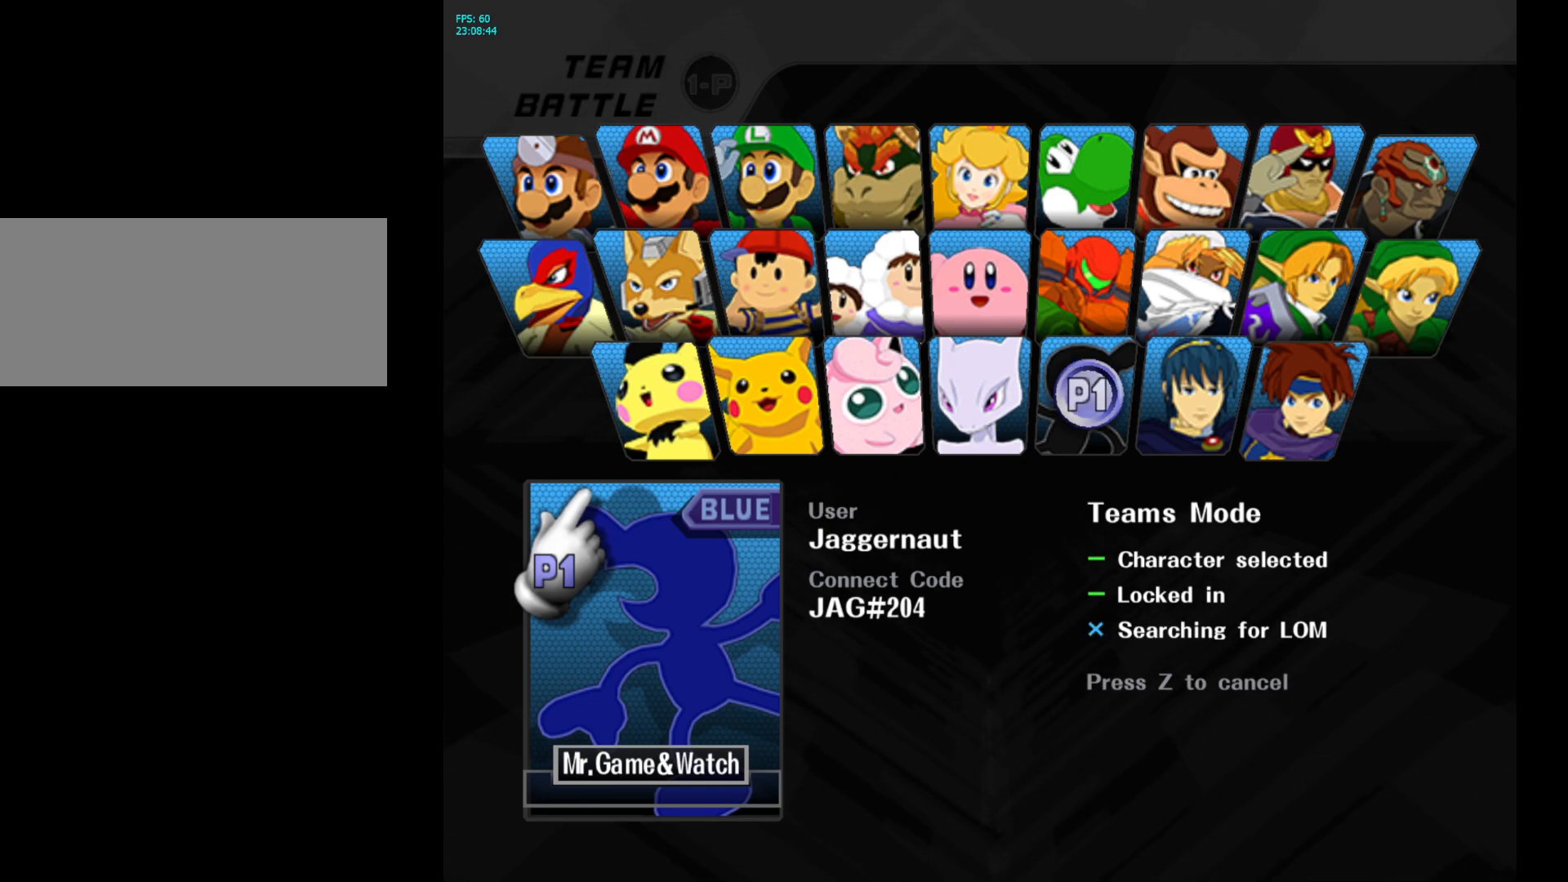
{"buttons": [], "left_stick": "center", "right_stick": "center", "events": [[50, "R1", "down"], [83, "L1", "down"], [183, "L1", "up"], [283, "R1", "up"]]}
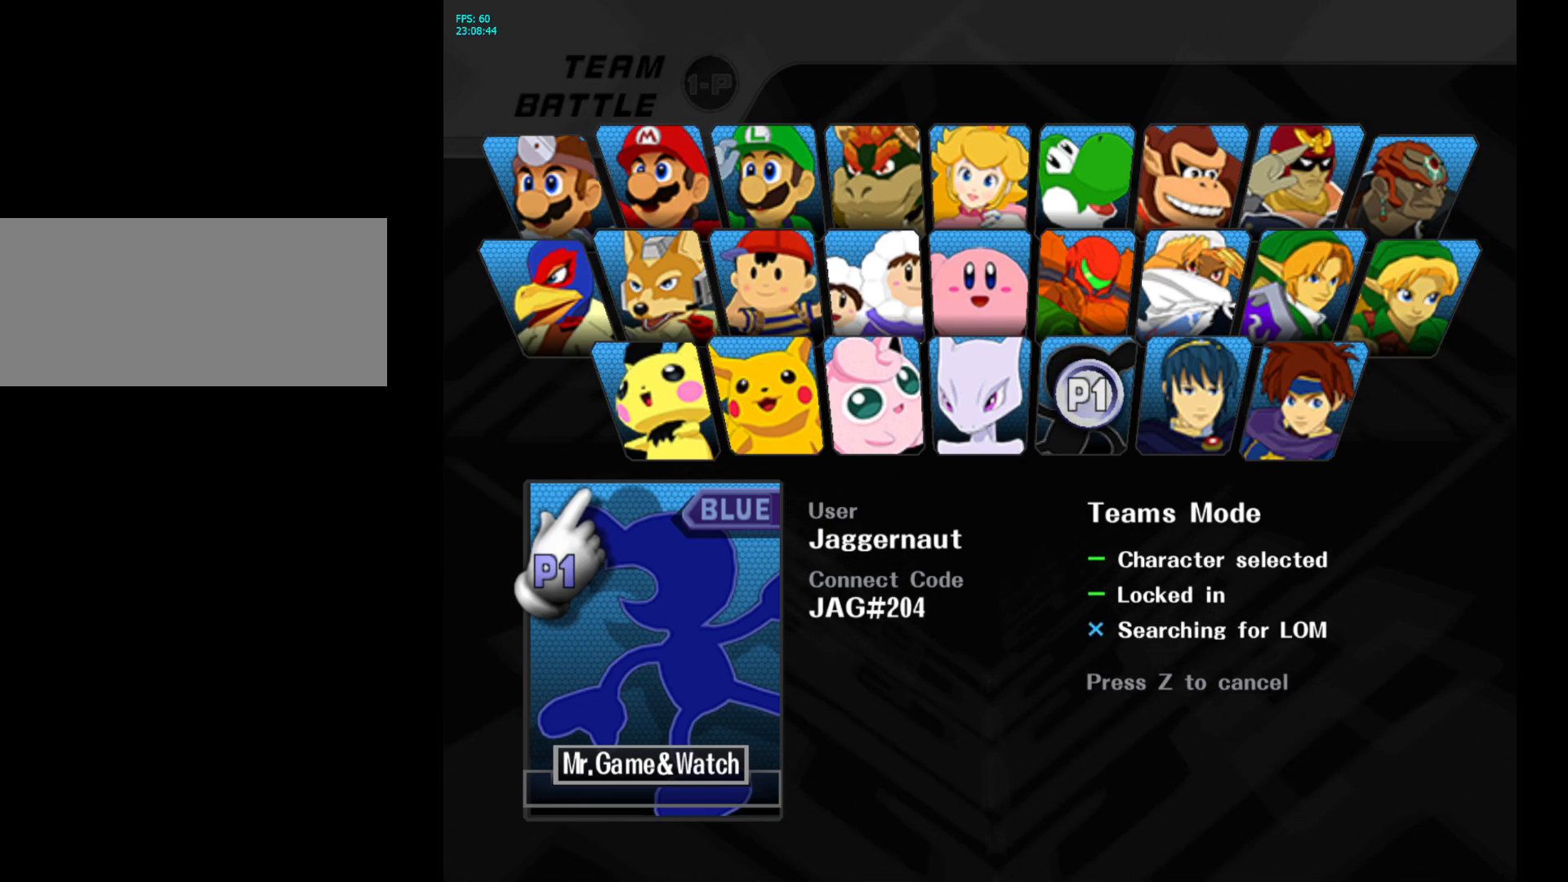
{"buttons": ["R1"], "left_stick": "center", "right_stick": "center", "events": [[300, "R1", "down"], [367, "L1", "down"], [450, "L1", "up"]]}
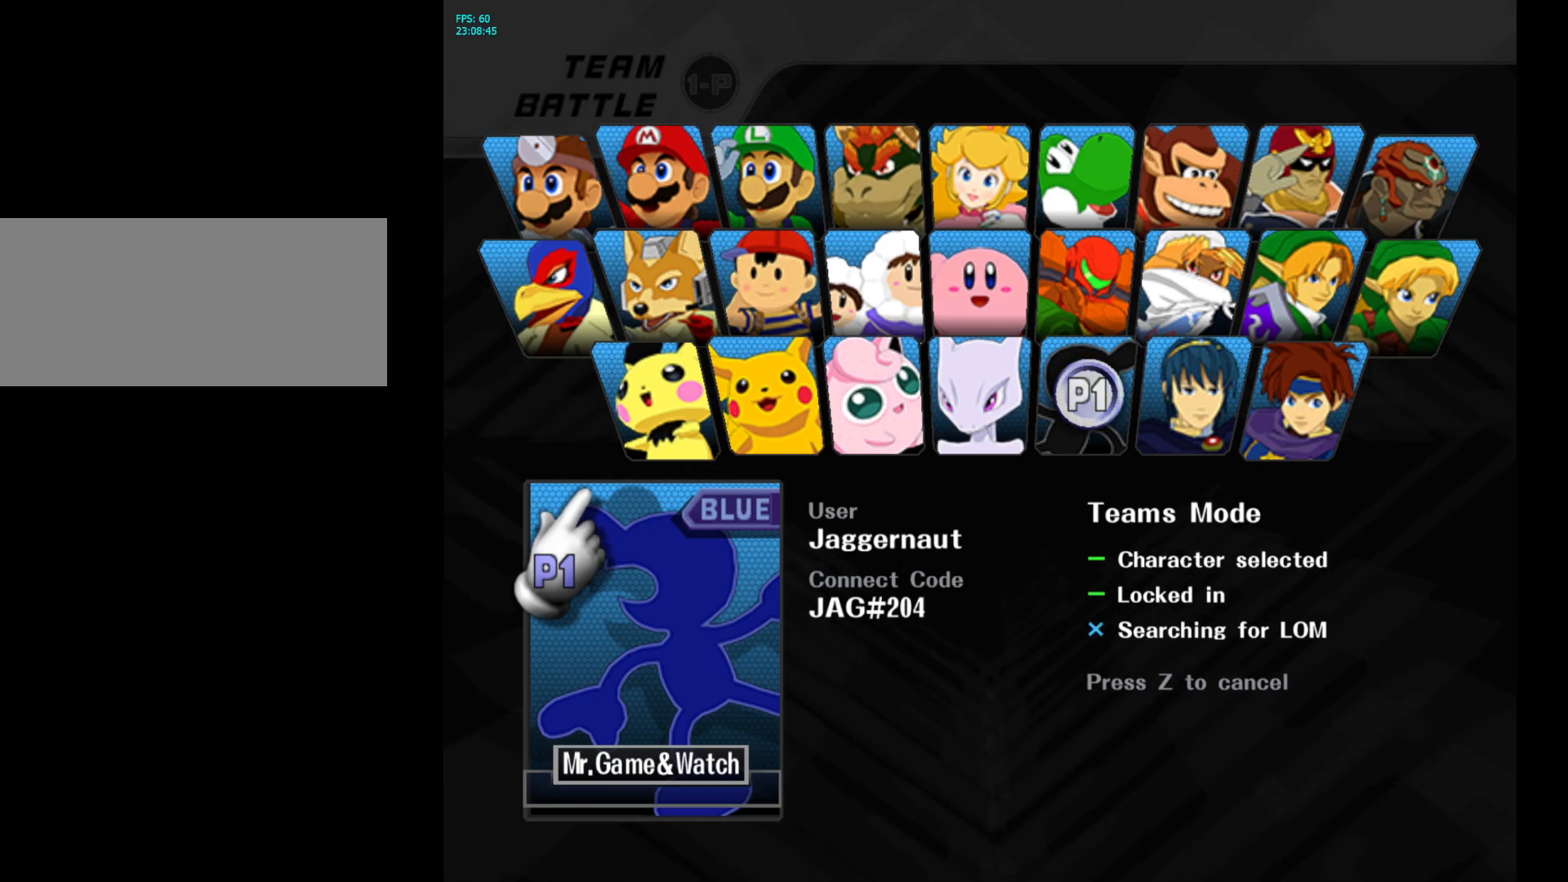
{"buttons": [], "left_stick": "center", "right_stick": "center", "events": [[50, "R1", "up"]]}
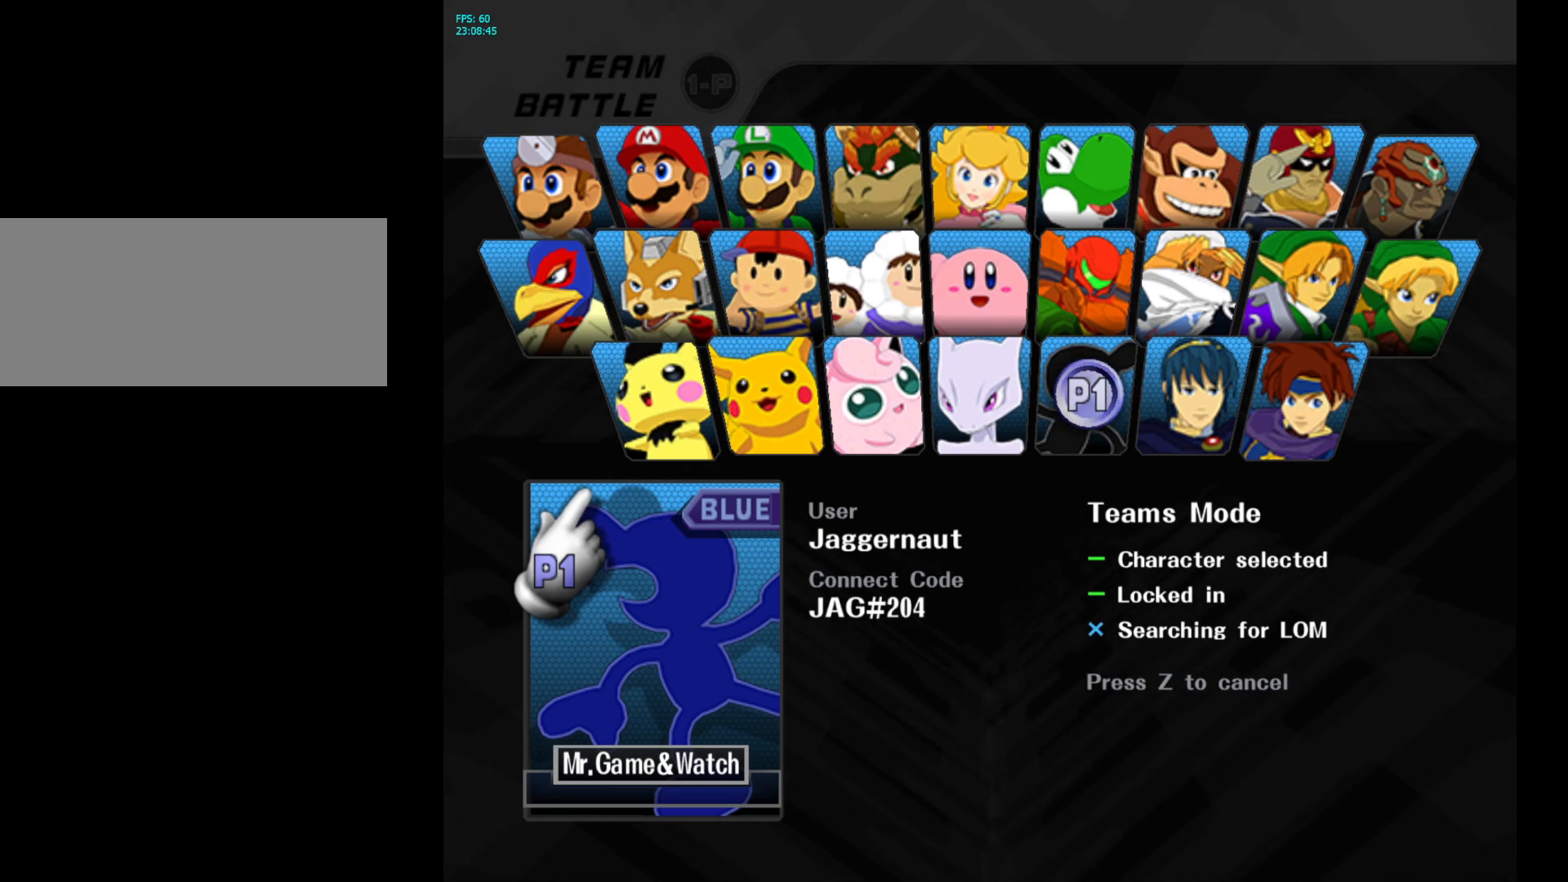
{"buttons": [], "left_stick": "center", "right_stick": "center", "events": []}
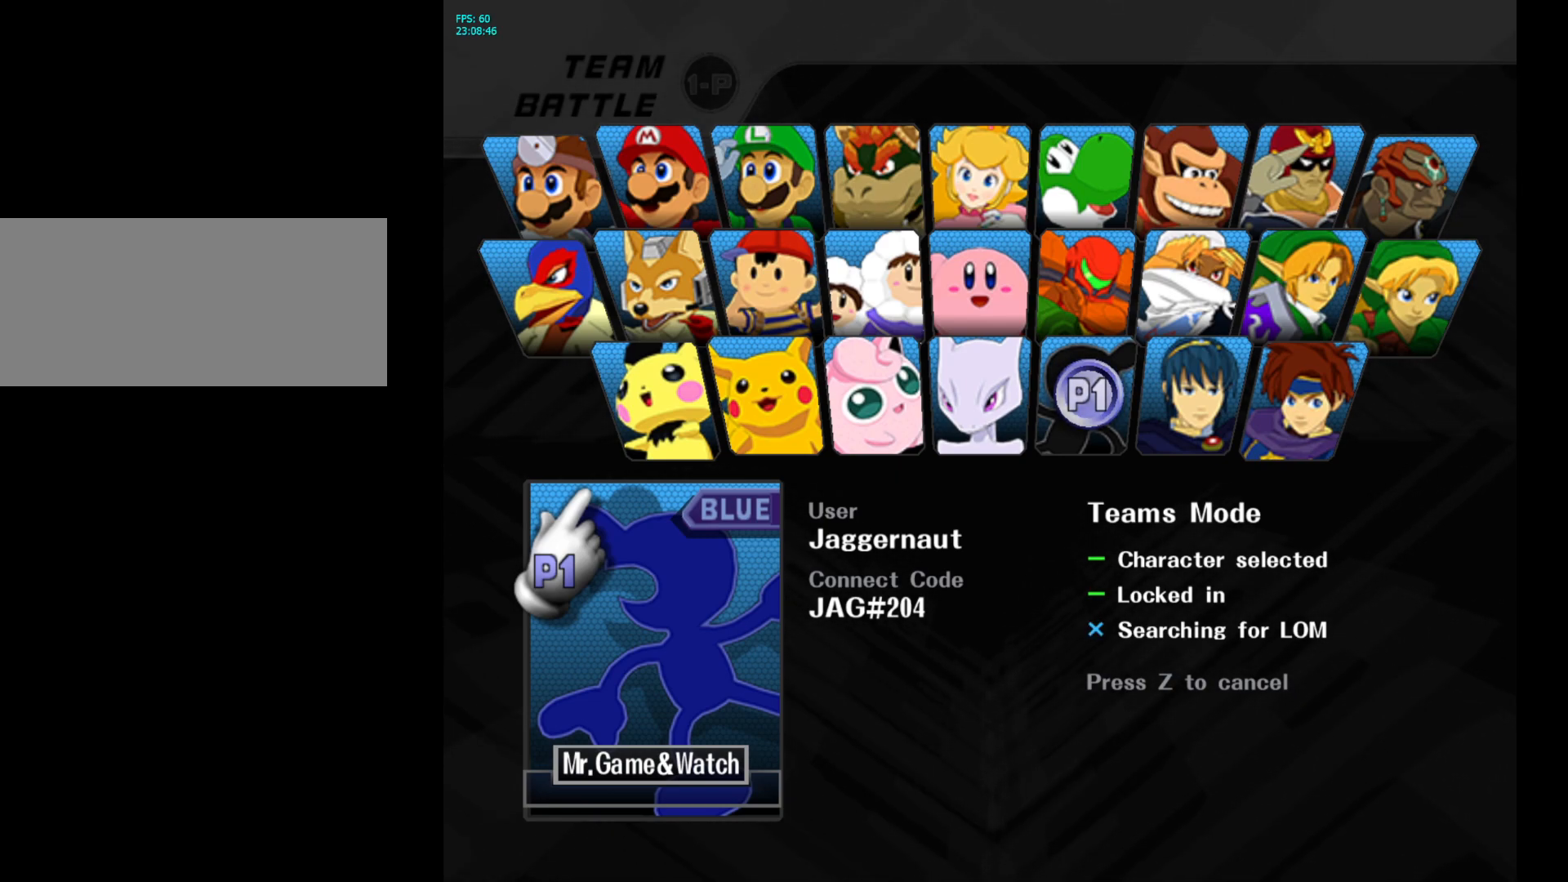
{"buttons": [], "left_stick": "center", "right_stick": "center", "events": []}
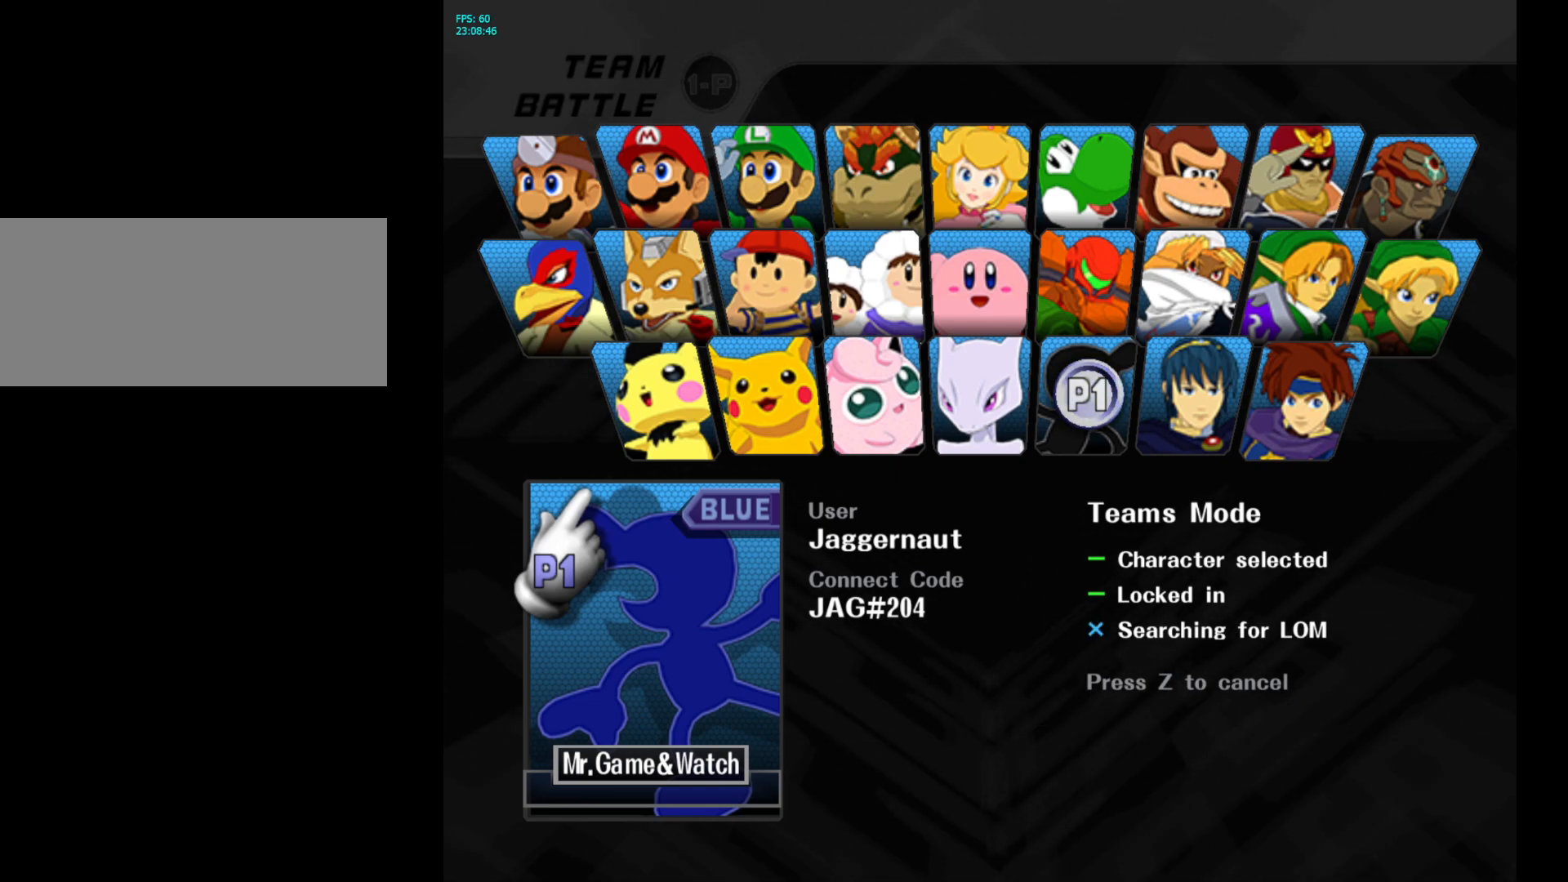
{"buttons": [], "left_stick": "center", "right_stick": "center", "events": []}
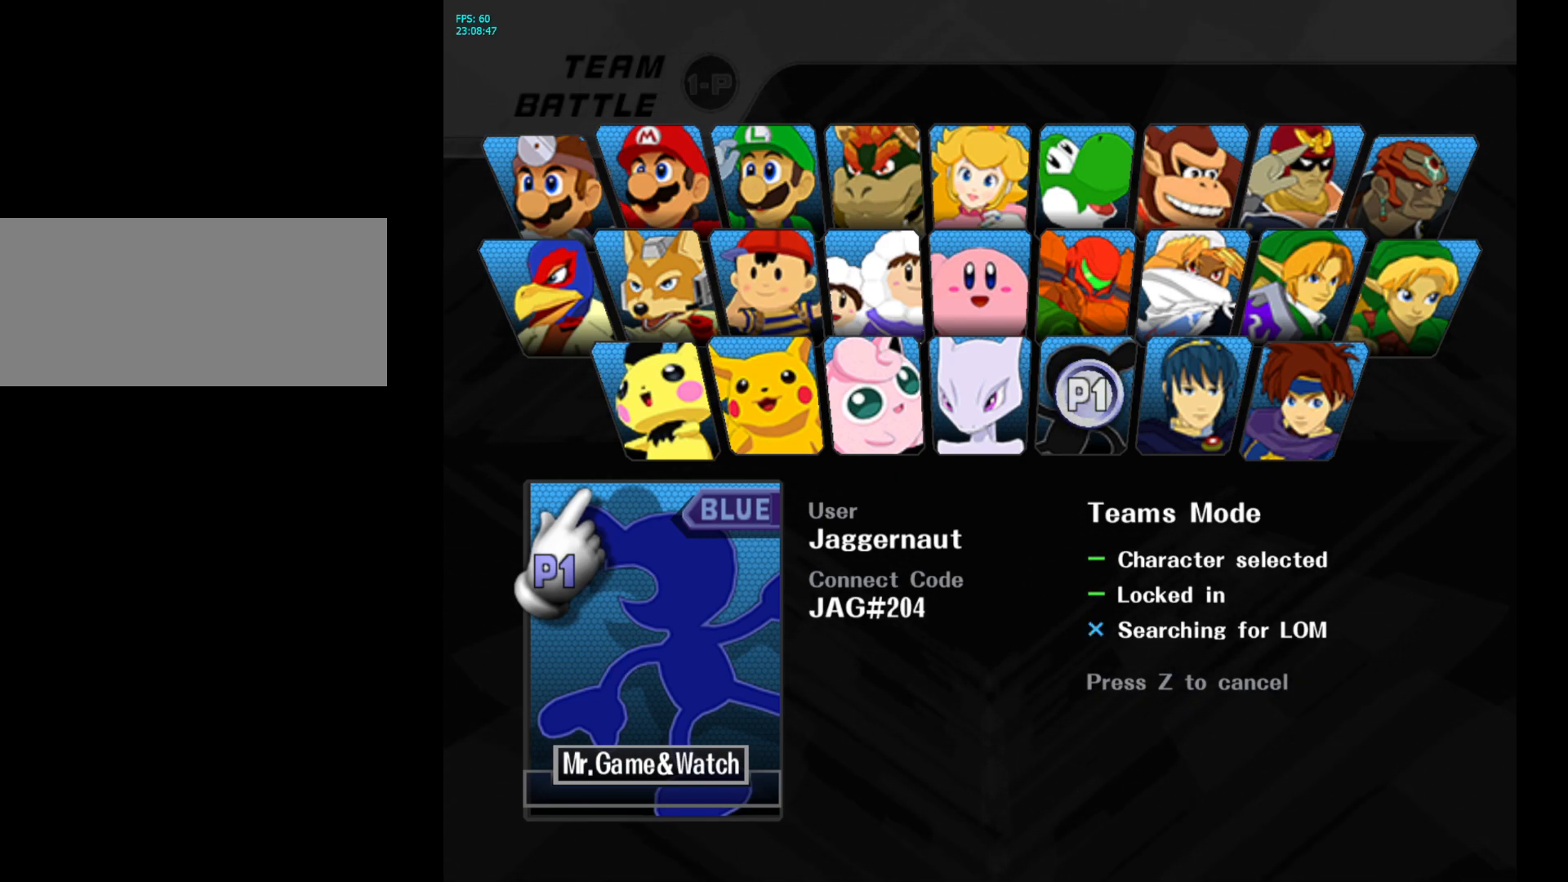
{"buttons": [], "left_stick": "center", "right_stick": "center", "events": []}
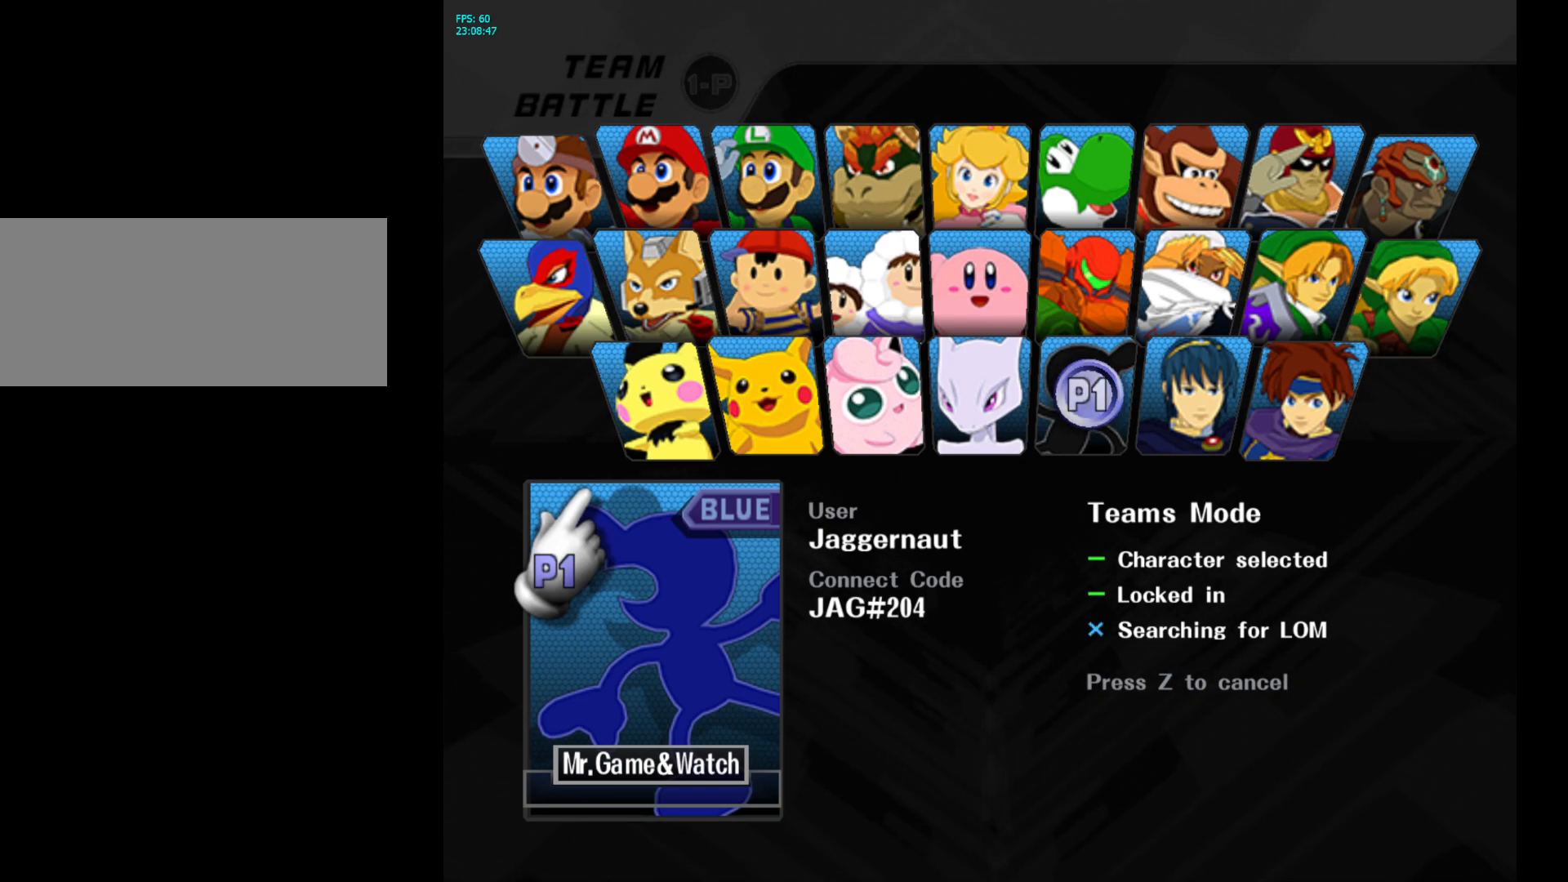
{"buttons": [], "left_stick": "center", "right_stick": "center", "events": []}
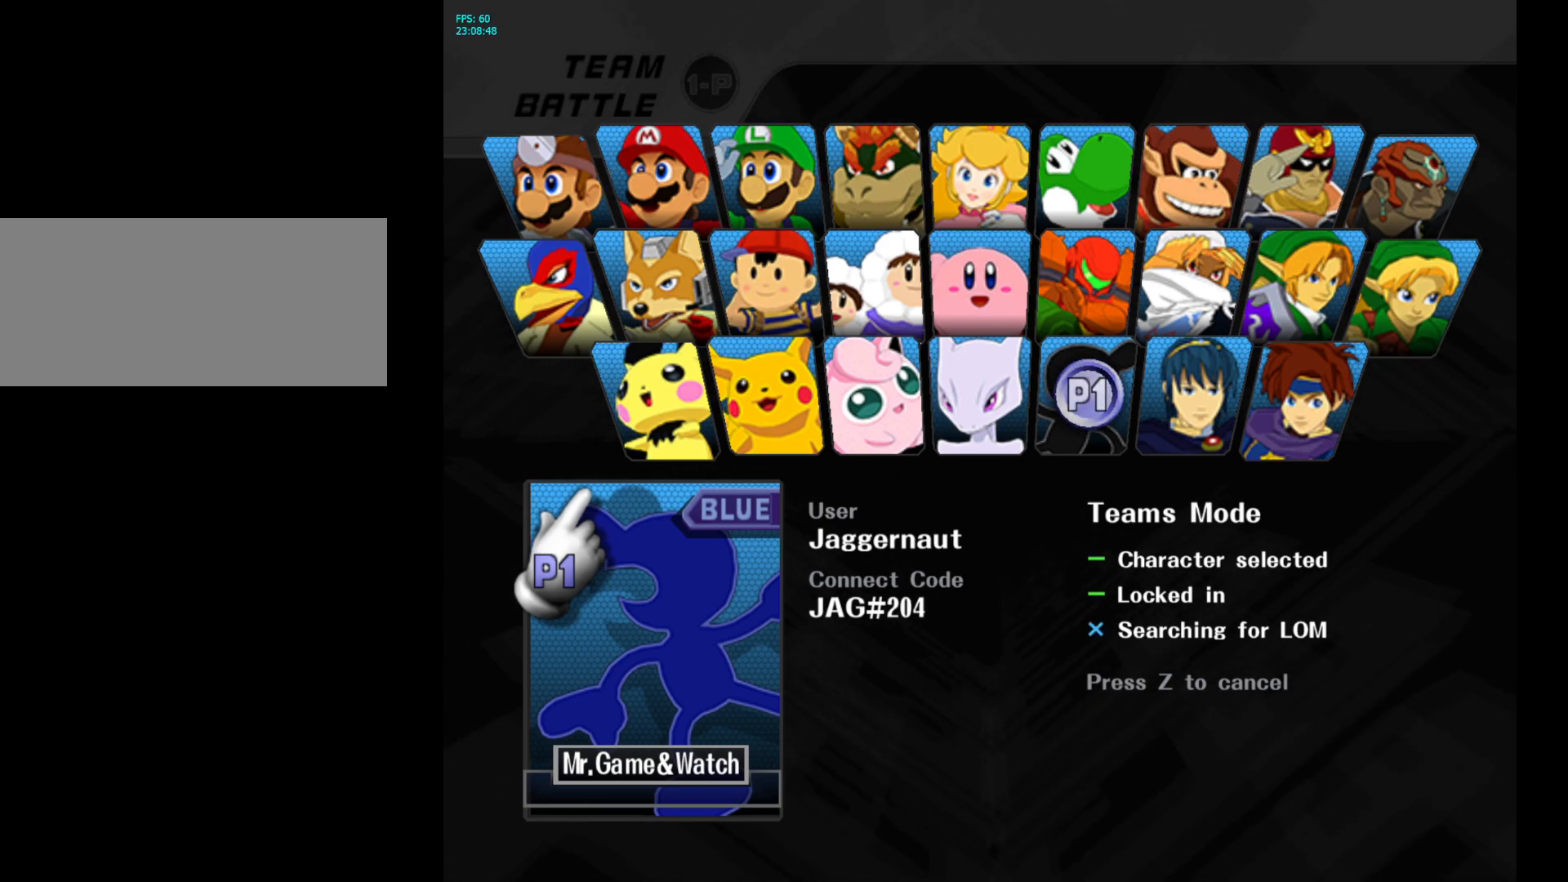
{"buttons": [], "left_stick": "center", "right_stick": "center", "events": []}
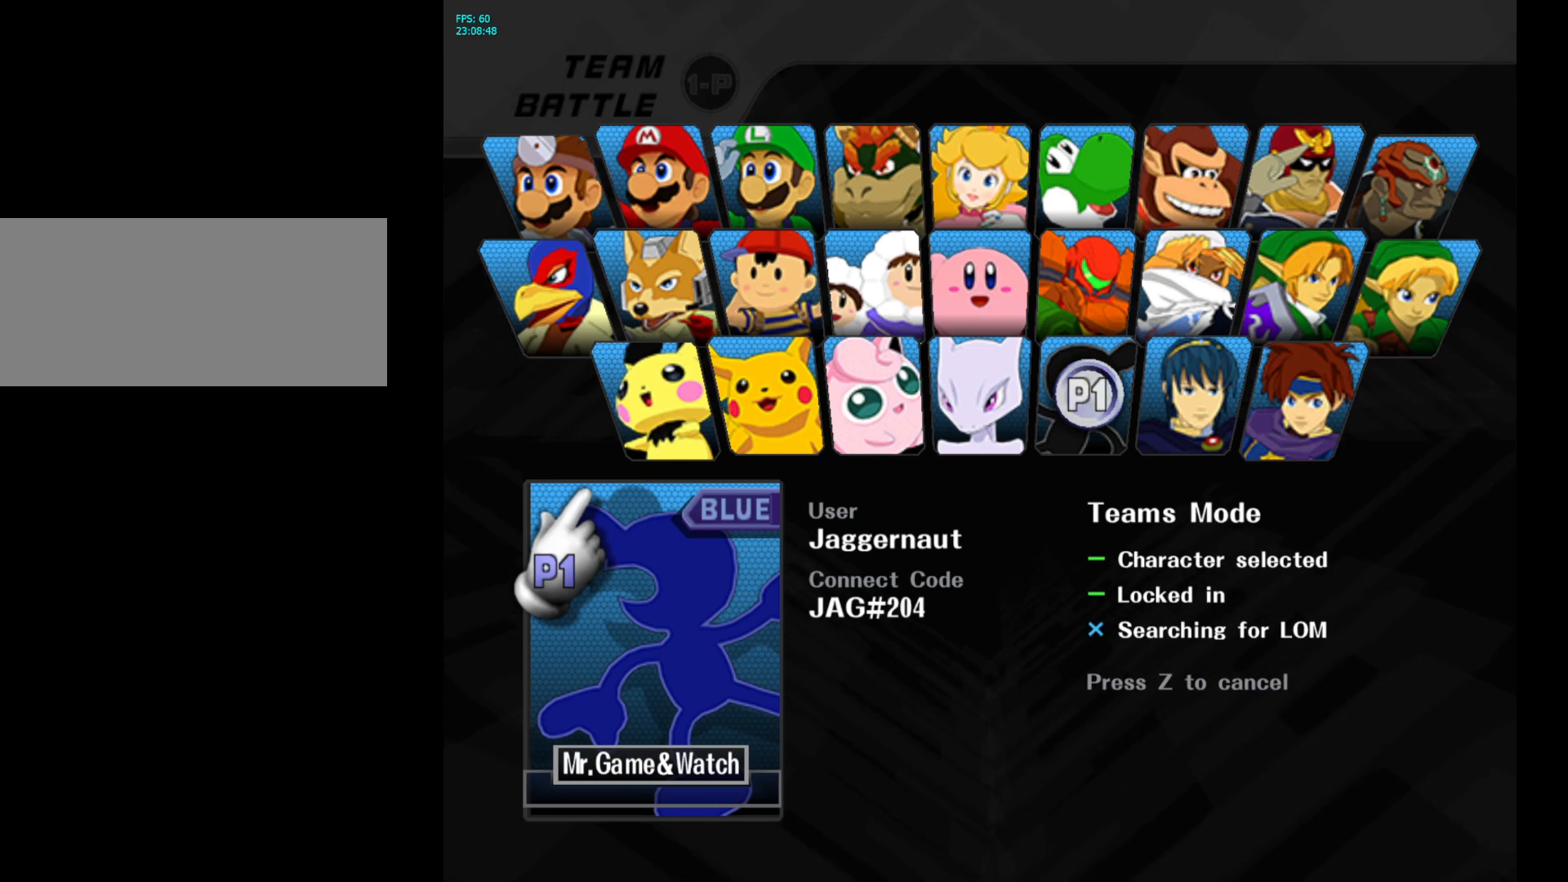
{"buttons": [], "left_stick": "center", "right_stick": "center", "events": []}
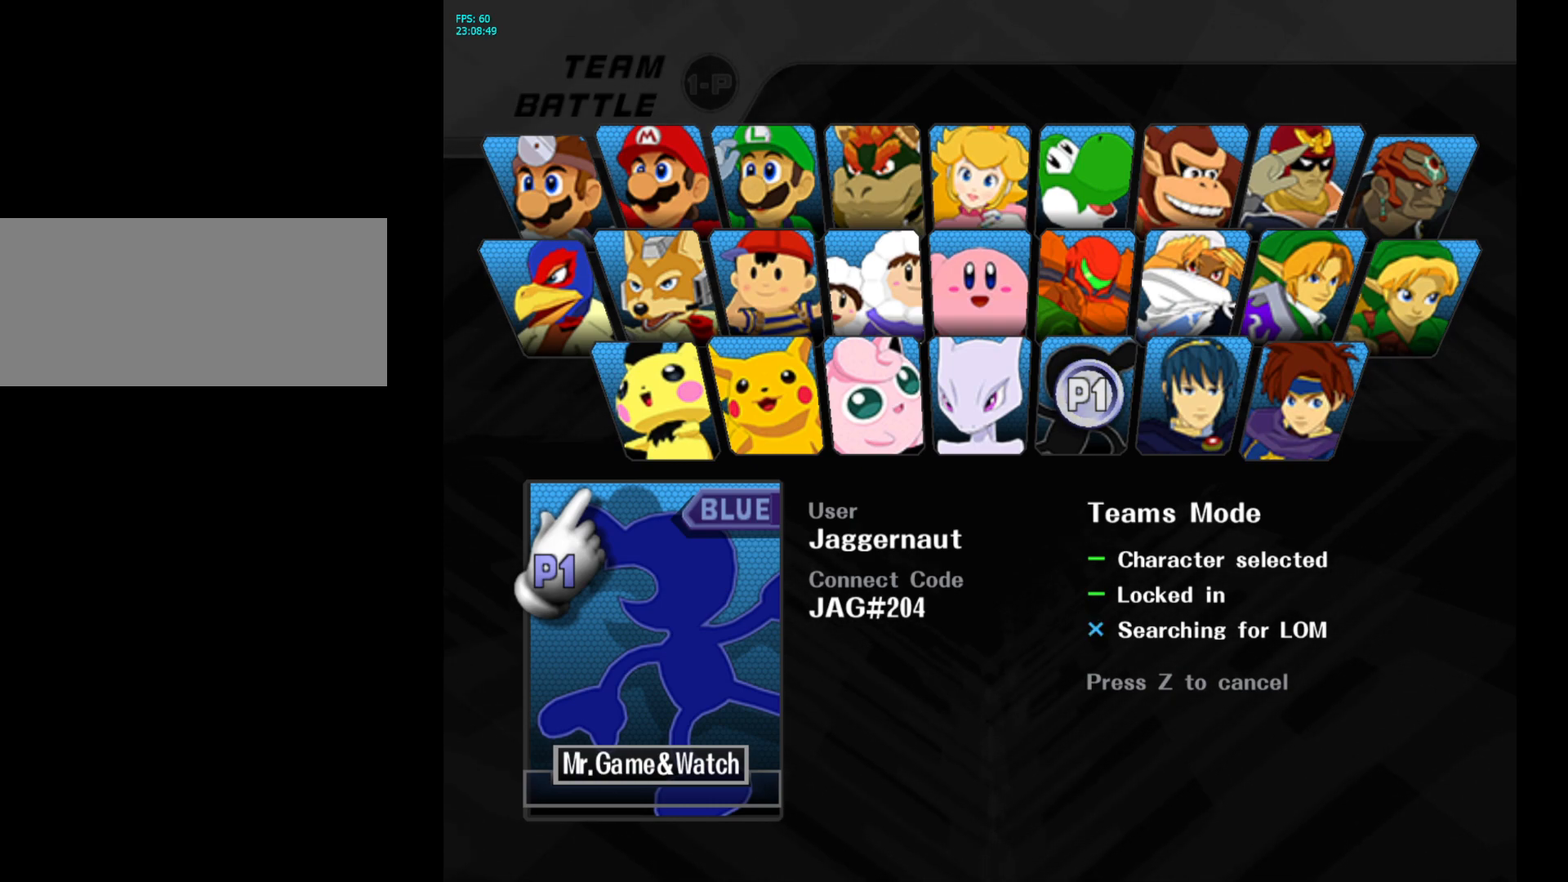
{"buttons": [], "left_stick": "right", "right_stick": "center", "events": [[367, "left_stick", "right"]]}
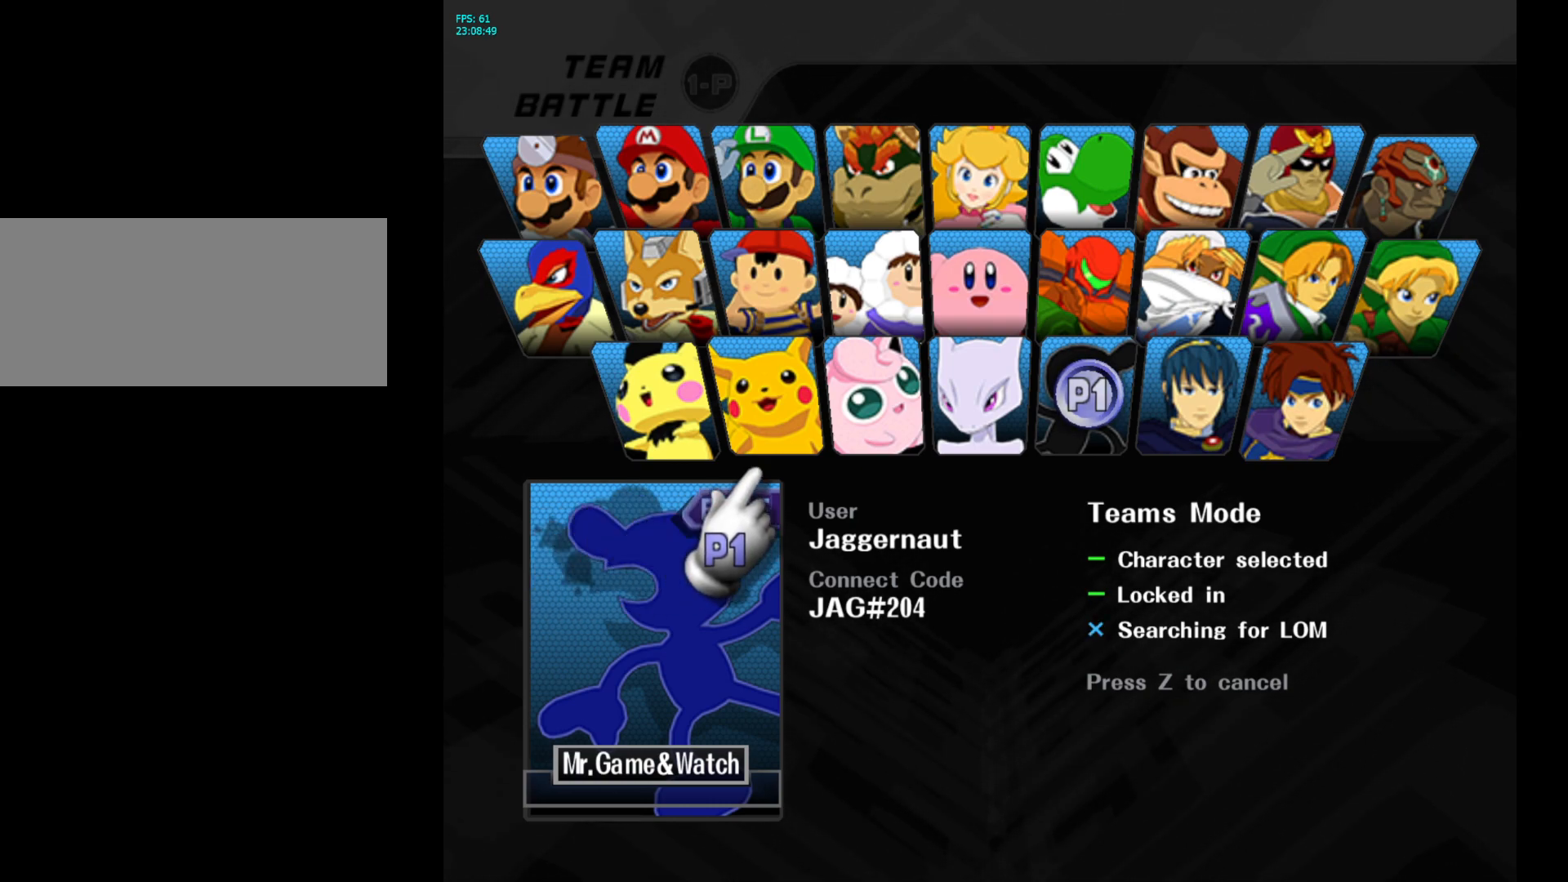
{"buttons": [], "left_stick": "right", "right_stick": "center", "events": [[117, "left_stick", "up-left"], [183, "left_stick", "down-left"], [417, "left_stick", "down-right"], [483, "left_stick", "right"]]}
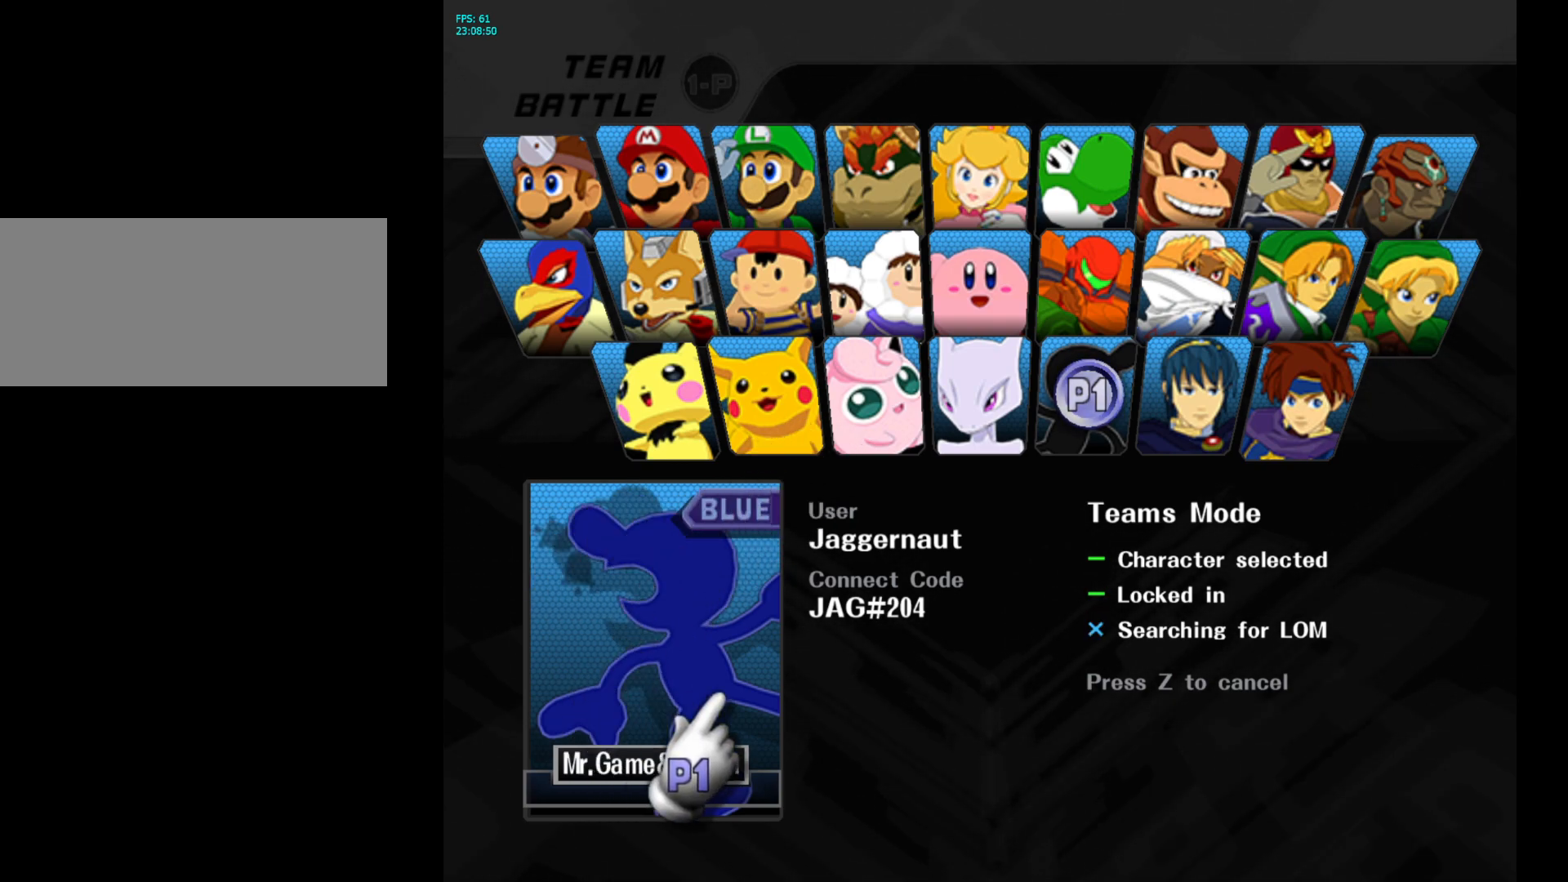
{"buttons": [], "left_stick": "left", "right_stick": "center", "events": [[383, "left_stick", "down"], [500, "left_stick", "left"]]}
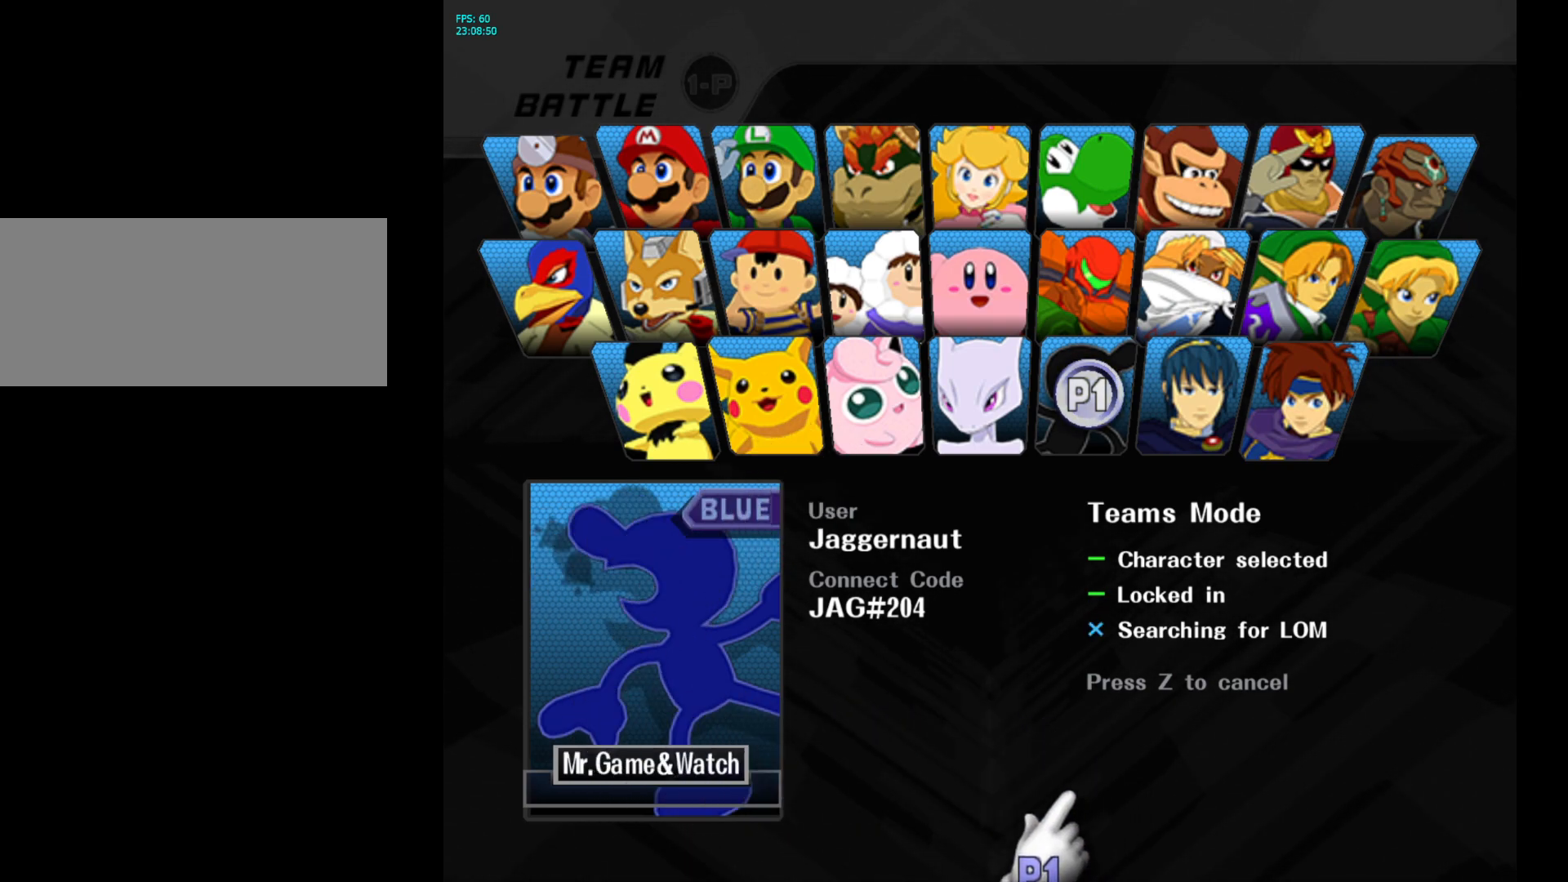
{"buttons": [], "left_stick": "left", "right_stick": "center", "events": [[67, "left_stick", "up-left"], [200, "left_stick", "up"], [333, "left_stick", "up-left"], [450, "left_stick", "left"]]}
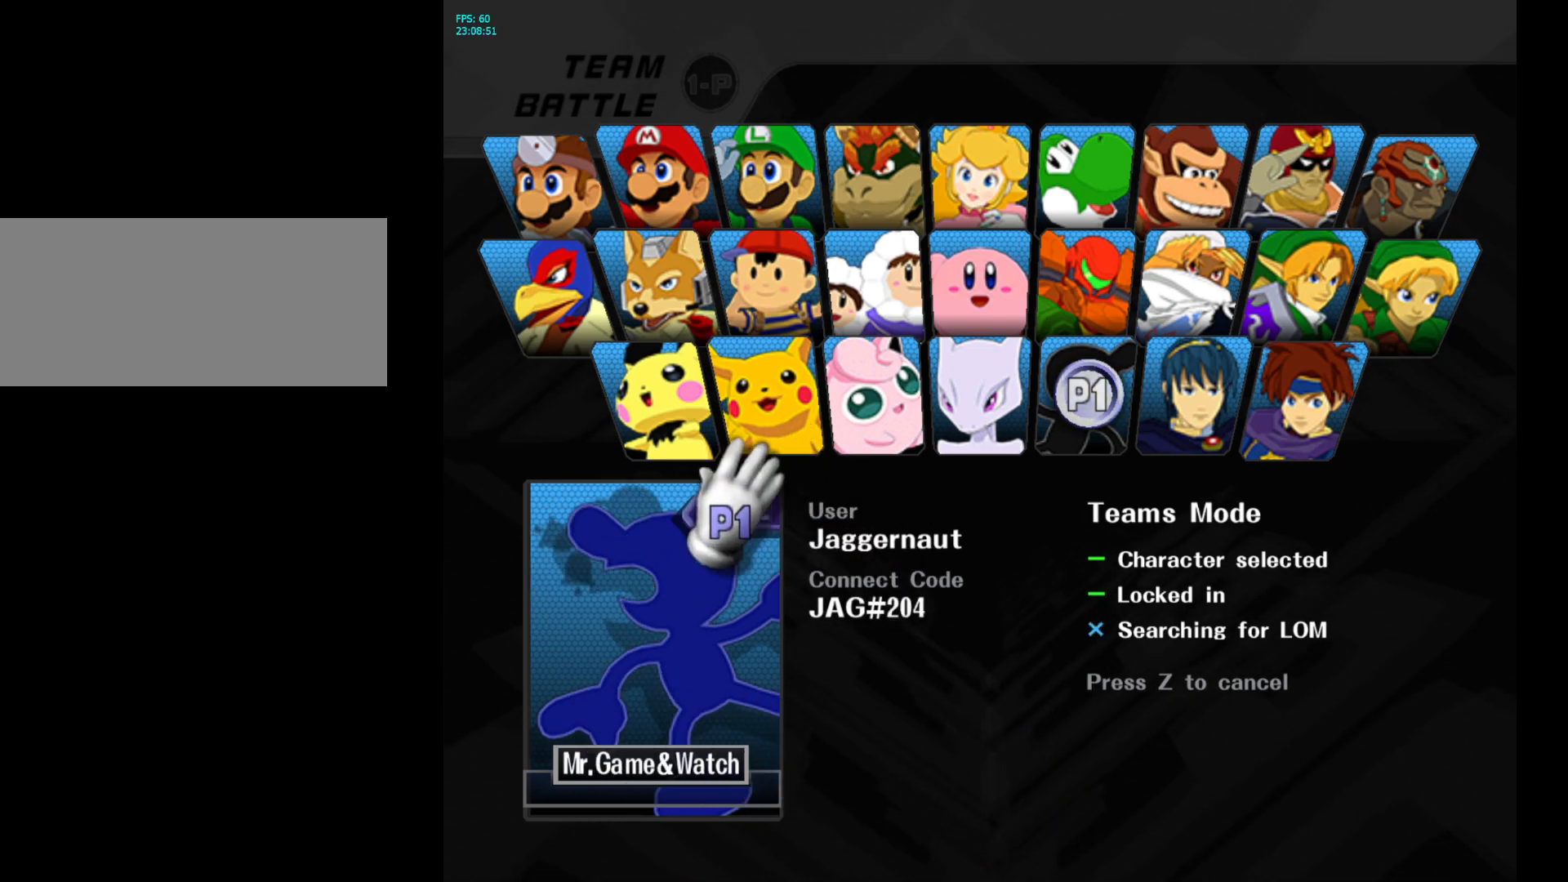
{"buttons": [], "left_stick": "up-right", "right_stick": "center", "events": [[50, "left_stick", "down-left"], [233, "left_stick", "right"], [467, "left_stick", "up-right"]]}
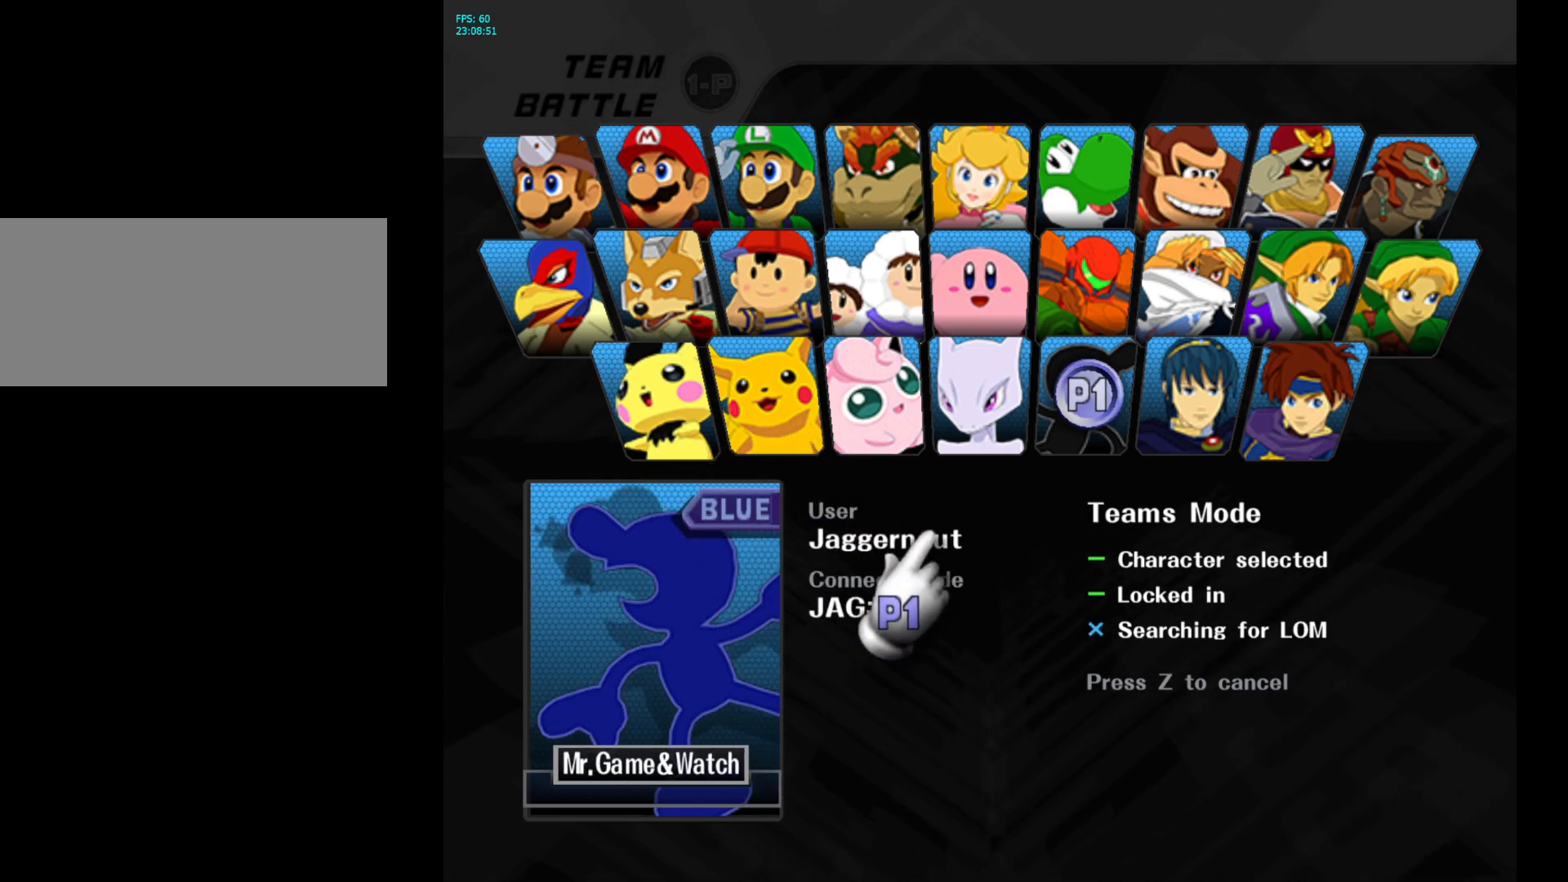
{"buttons": [], "left_stick": "right", "right_stick": "center", "events": [[33, "left_stick", "up"], [100, "left_stick", "left"], [367, "left_stick", "up-right"], [467, "left_stick", "right"]]}